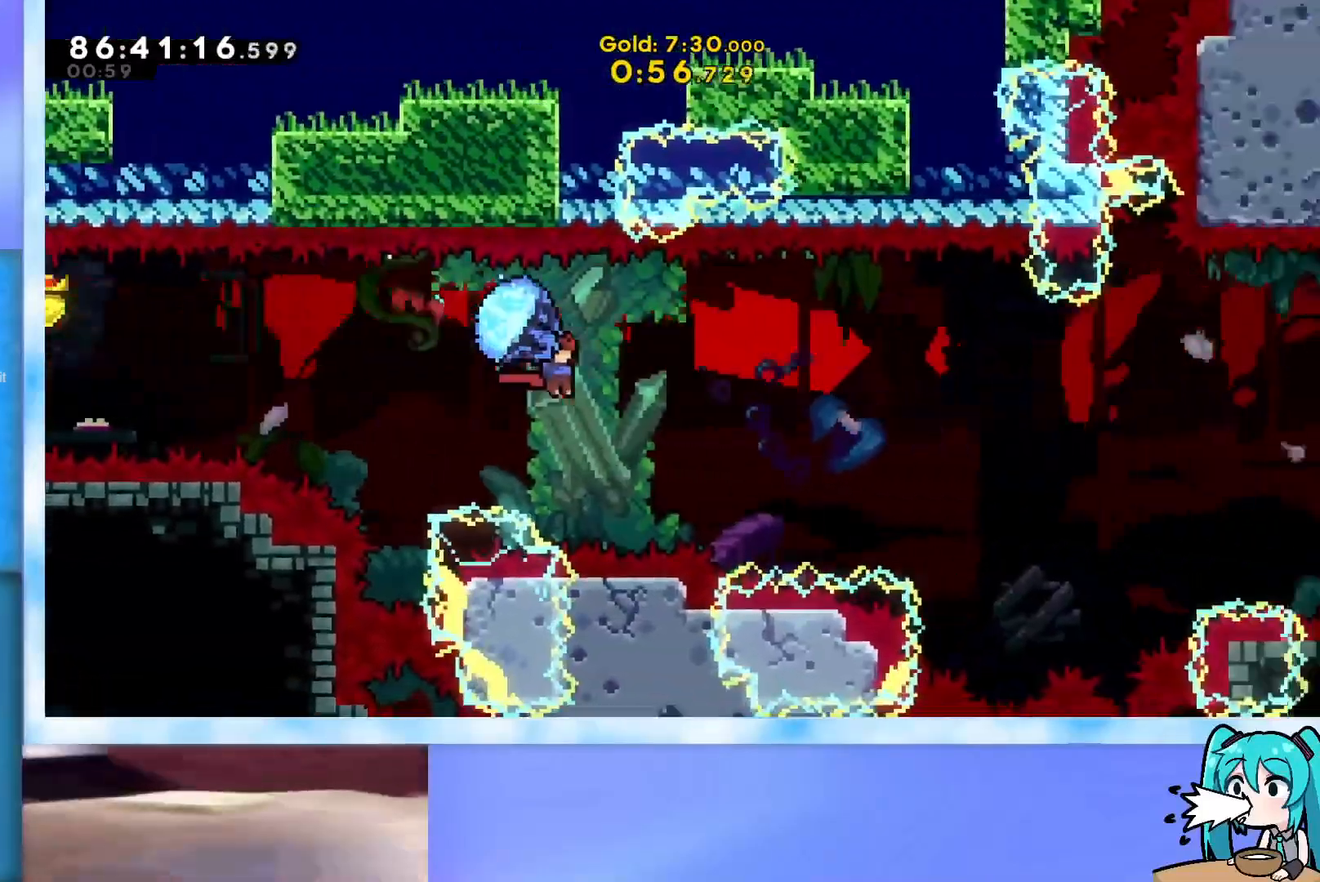
Gameplay with keyboard; each line is a JSON object with the keys held at the frame after it. "events" lists presses ("down") and releases ("up") of "dash", "demo", "down", "grab", "j2", "jump", "left", "pause", "right" and "up" between this image and that frame as [ms after this image, input, new state], when the widget could be followed in between. No other keys are recorded. Mouse input is not recorded. Key names are as the overlay labels them; some are game actions (e.g. jump) rather than physical keys.
{"keys": ["grab", "right"], "events": []}
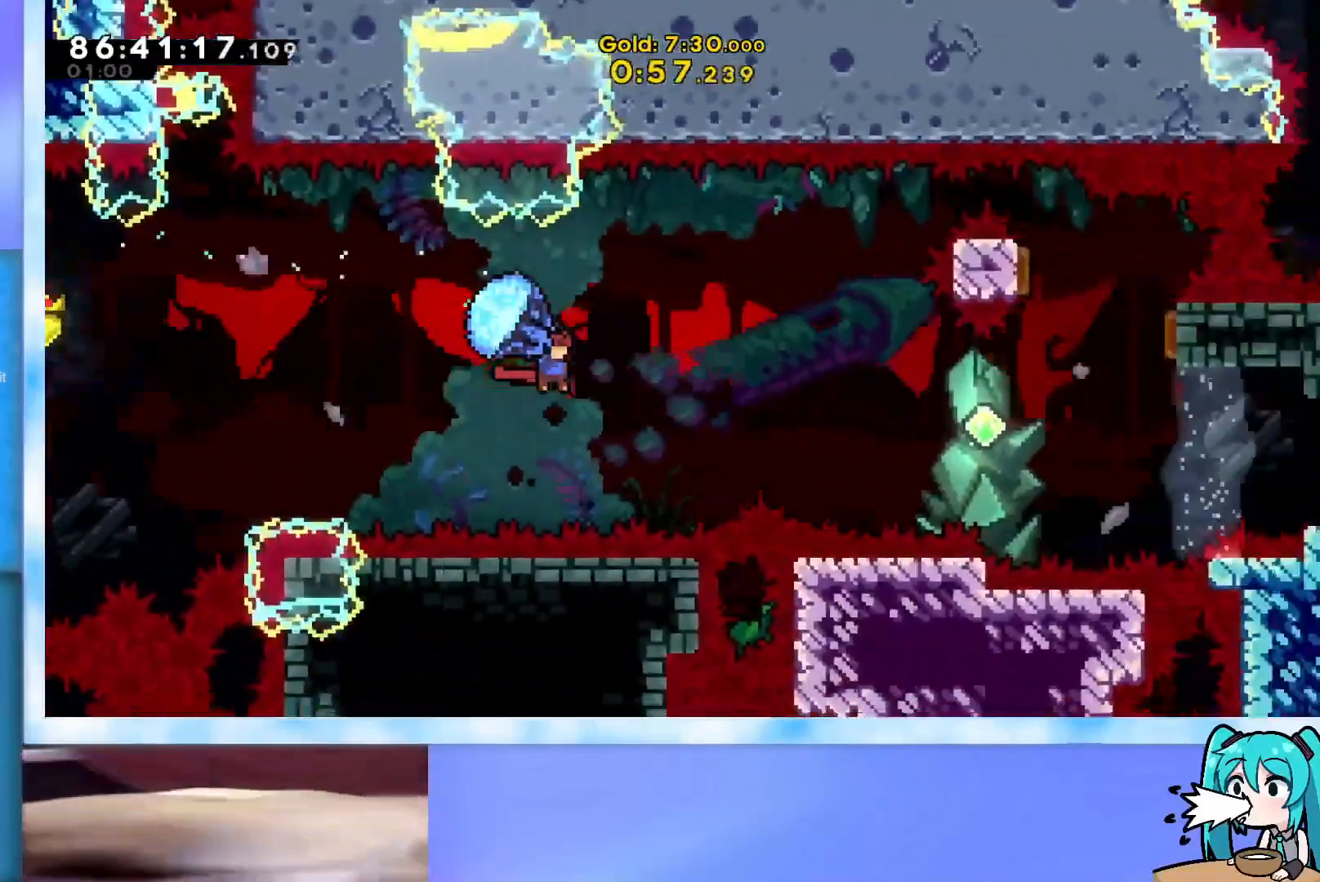
{"keys": ["dash", "right"], "events": [[367, "grab", "up"], [451, "dash", "down"]]}
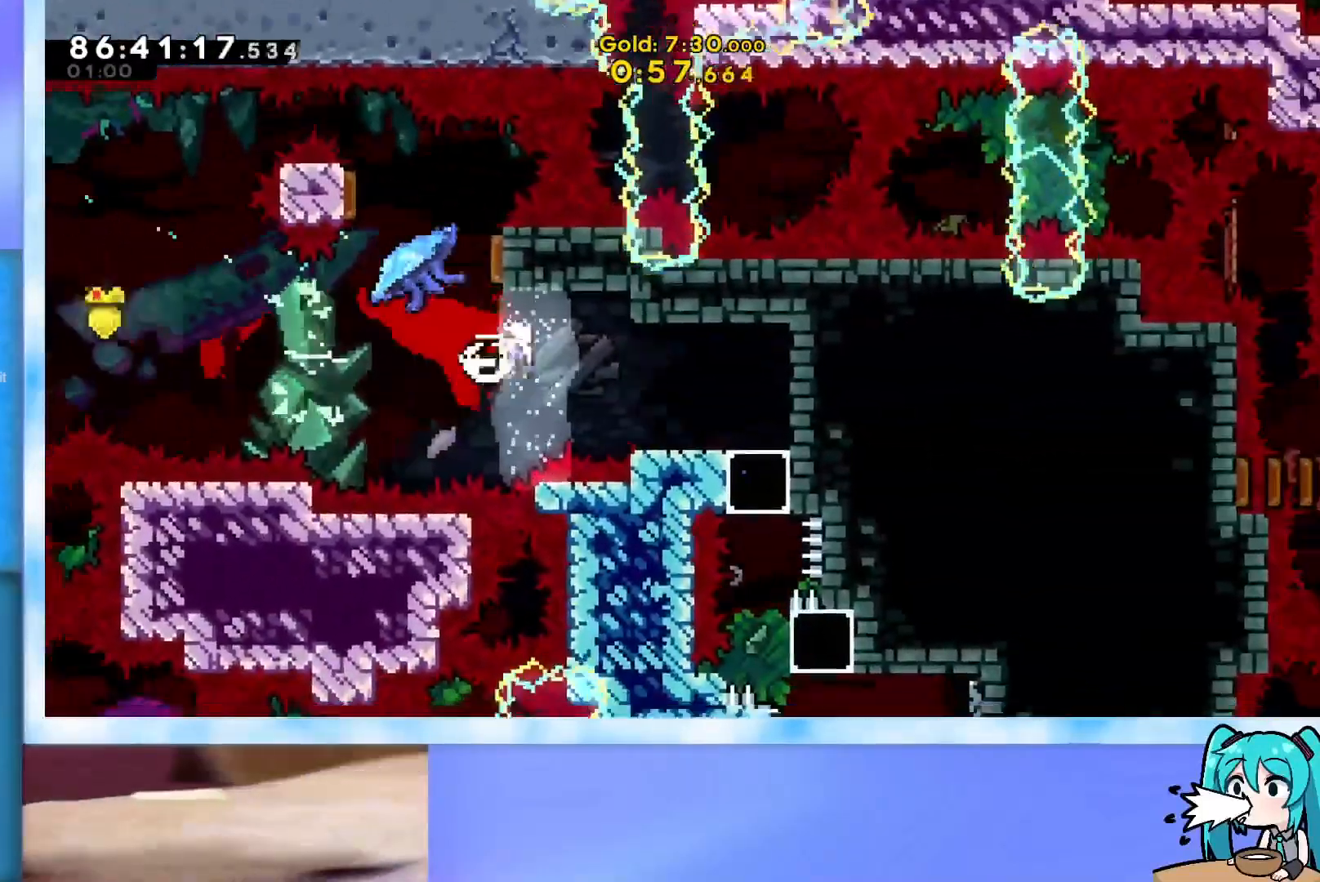
{"keys": [], "events": [[50, "dash", "up"], [334, "right", "up"]]}
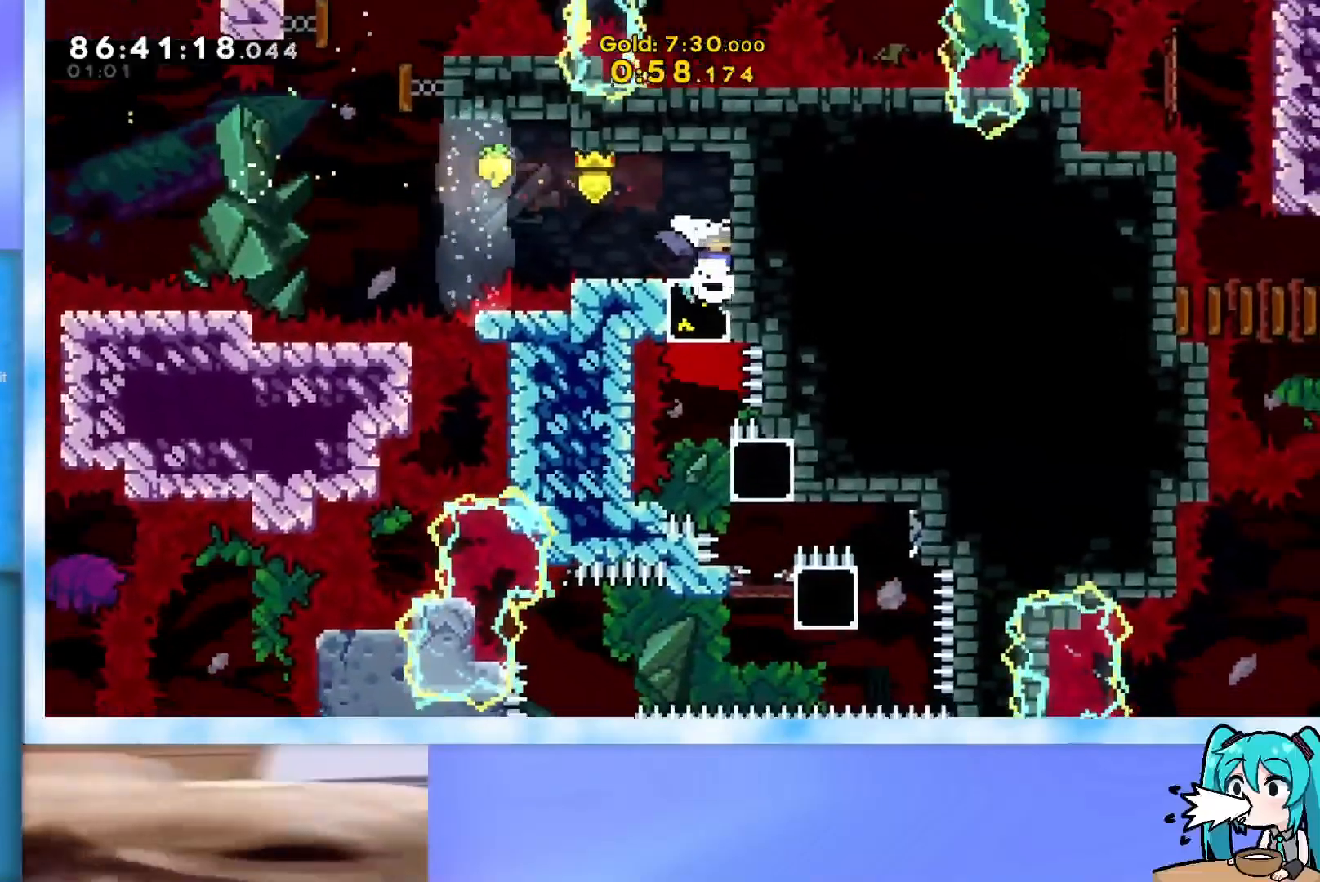
{"keys": ["dash", "down", "right"], "events": [[117, "dash", "down"], [117, "down", "down"], [351, "dash", "up"], [351, "down", "up"], [484, "dash", "down"], [484, "down", "down"], [484, "right", "down"]]}
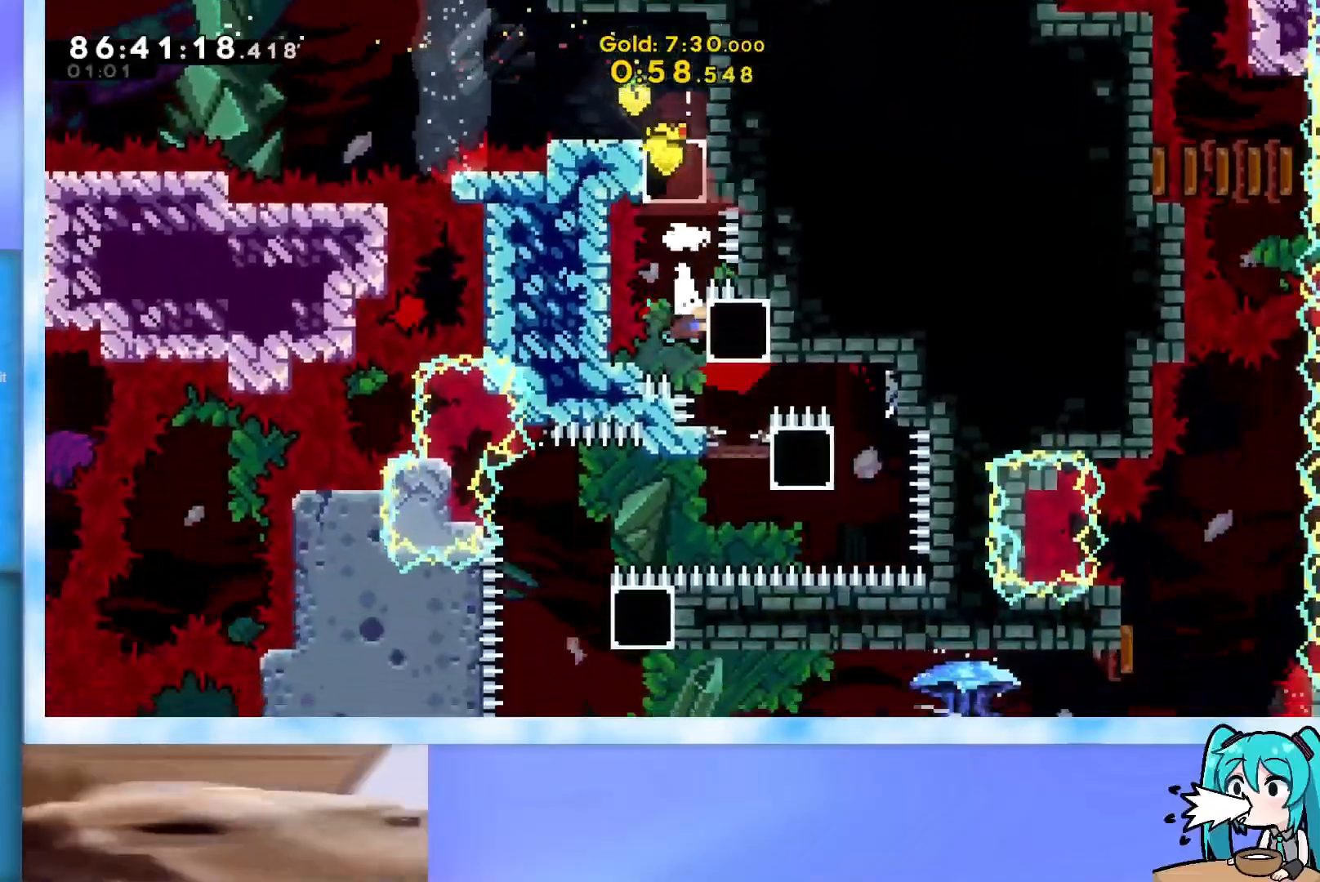
{"keys": ["dash", "down", "left"], "events": [[83, "dash", "up"], [83, "down", "up"], [117, "jump", "down"], [267, "right", "up"], [367, "jump", "up"], [450, "dash", "down"], [450, "down", "down"], [450, "left", "down"]]}
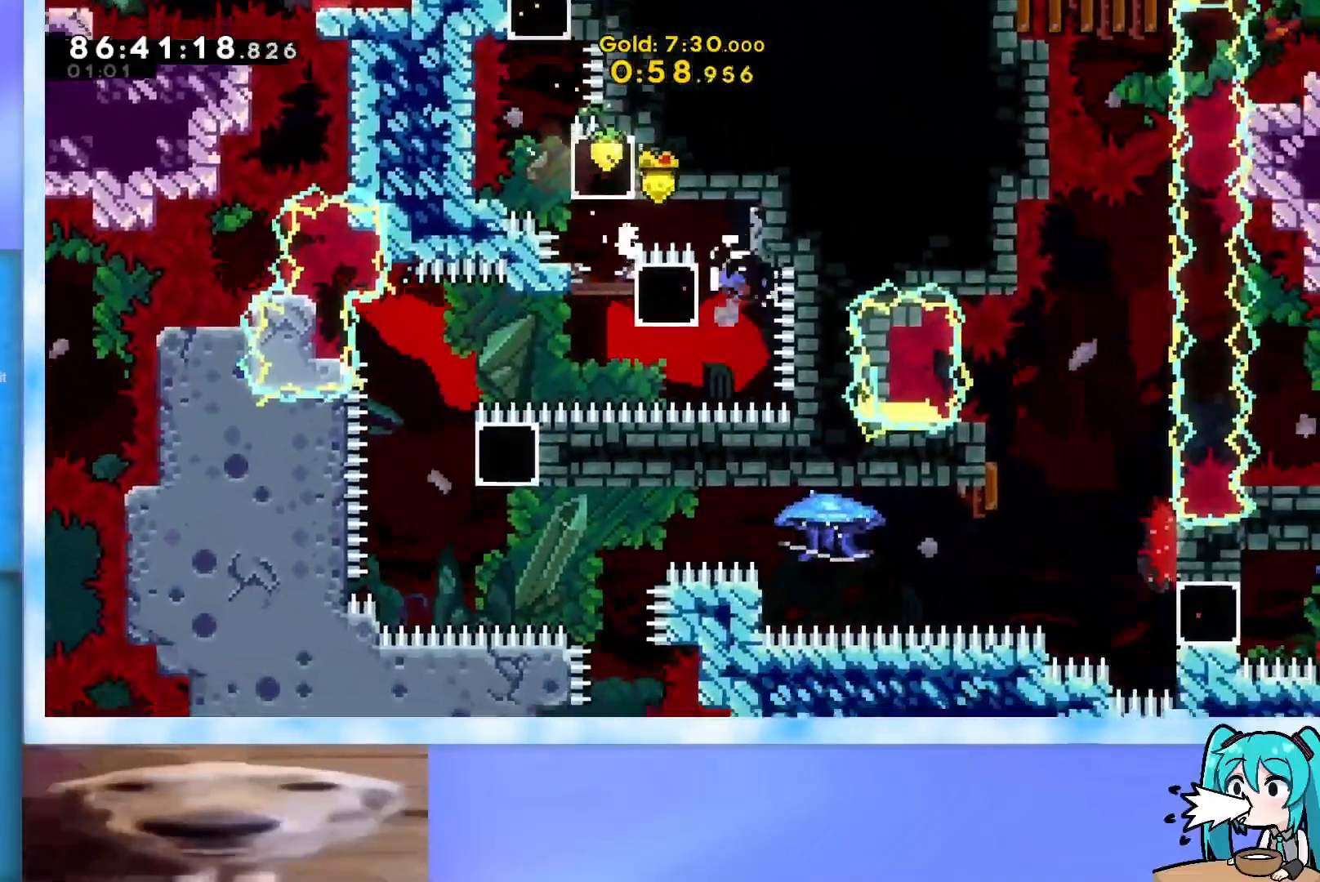
{"keys": [], "events": [[101, "dash", "up"], [101, "down", "up"], [134, "jump", "down"], [234, "jump", "up"], [418, "left", "up"]]}
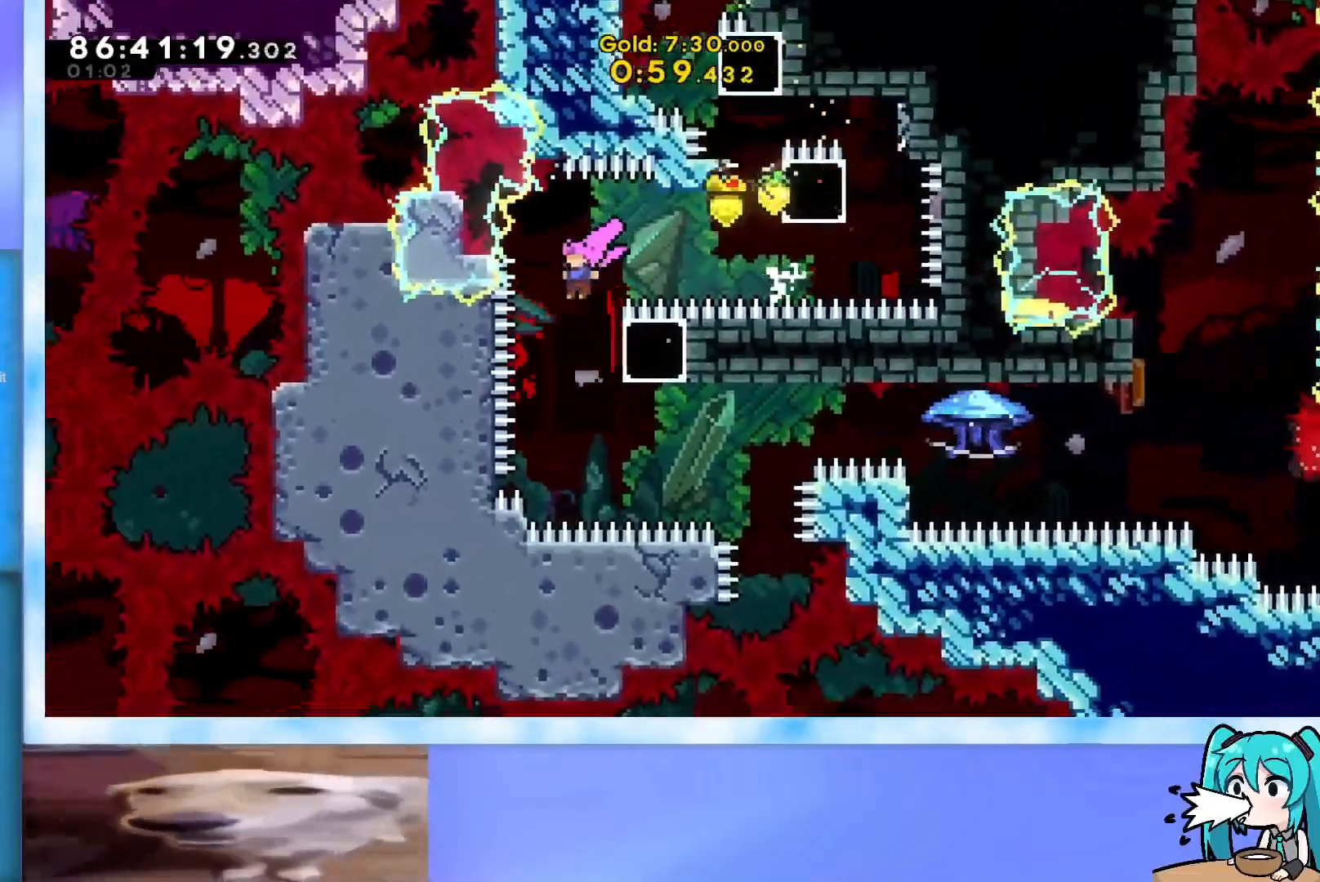
{"keys": ["right"], "events": [[67, "down", "down"], [117, "dash", "down"], [117, "right", "down"], [200, "down", "up"], [250, "dash", "up"], [300, "jump", "down"], [484, "jump", "up"]]}
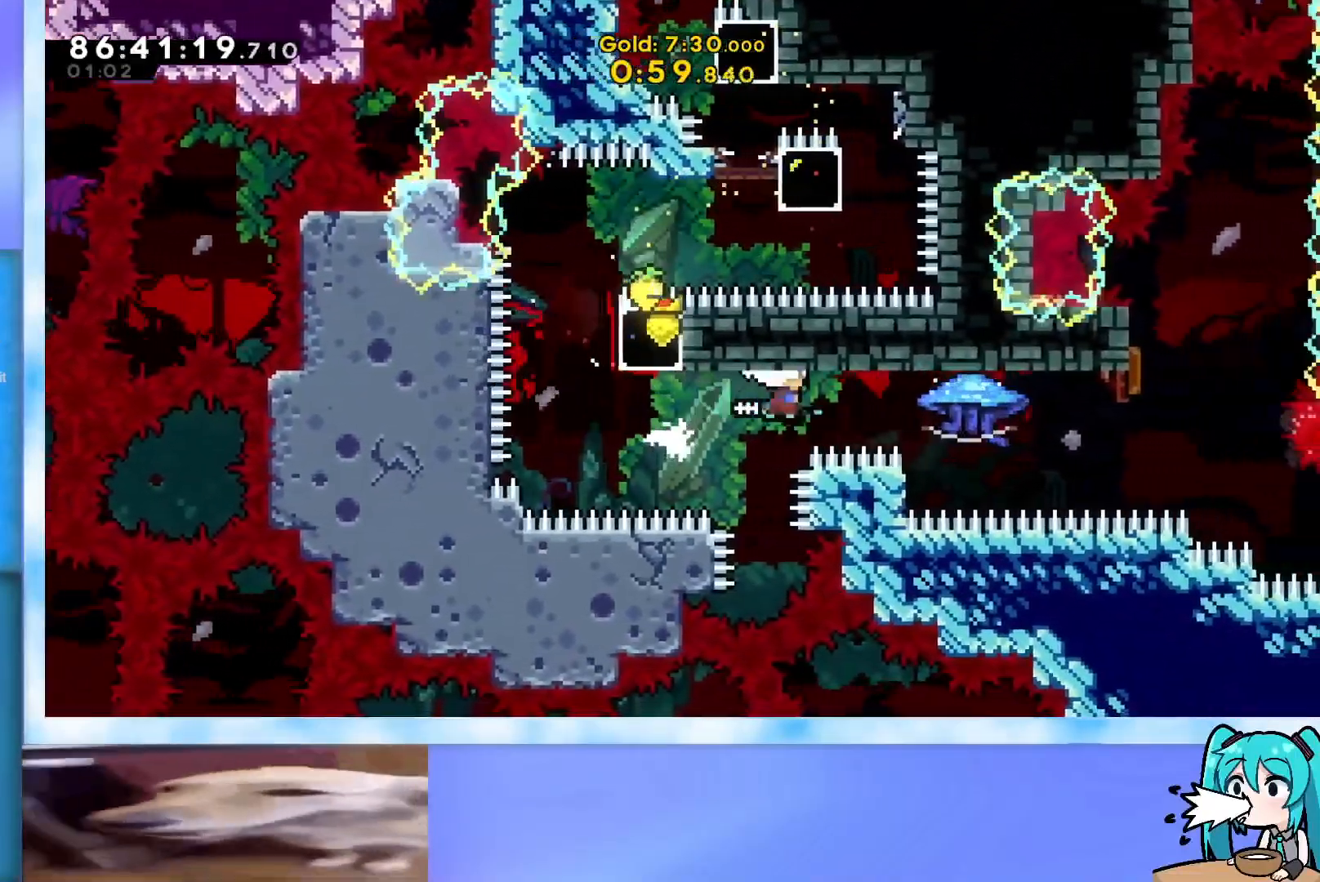
{"keys": ["grab", "right"], "events": [[34, "dash", "down"], [84, "dash", "up"], [167, "grab", "down"]]}
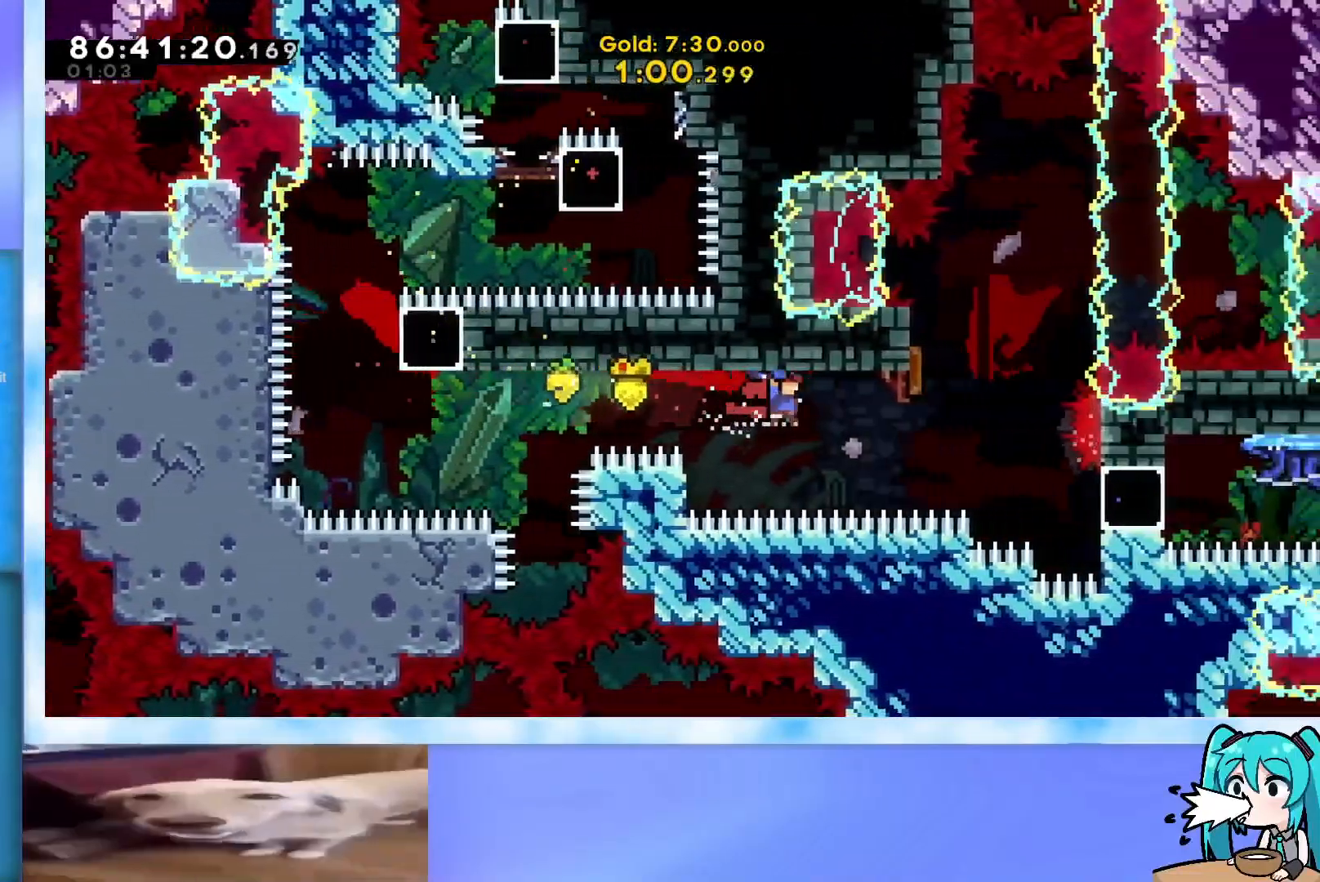
{"keys": ["jump", "right"], "events": [[183, "left", "down"], [233, "grab", "up"], [233, "left", "up"], [233, "right", "up"], [284, "dash", "down"], [284, "right", "down"], [367, "dash", "up"], [467, "jump", "down"]]}
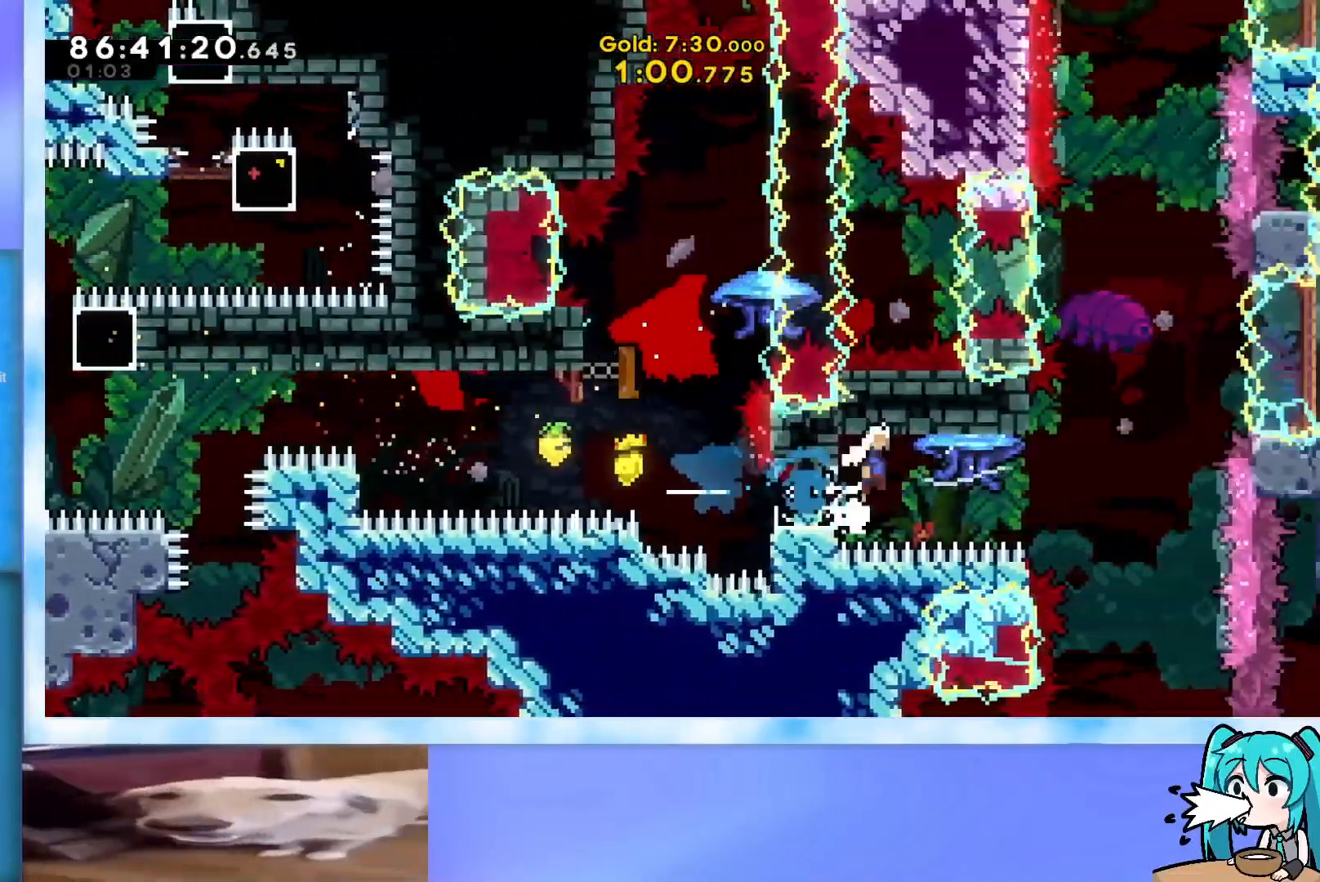
{"keys": ["jump", "up"], "events": [[17, "grab", "down"], [484, "grab", "up"], [484, "right", "up"], [484, "up", "down"]]}
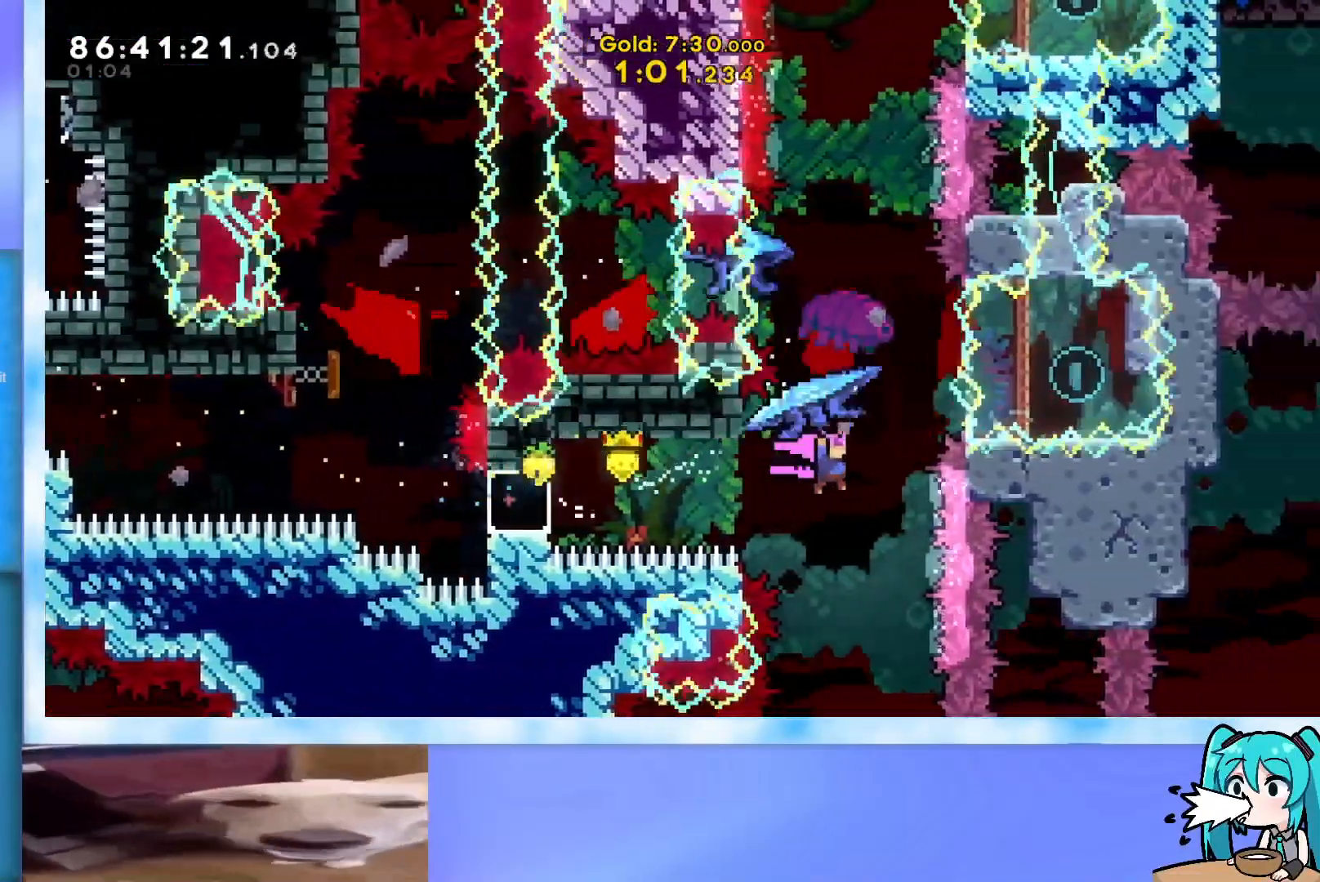
{"keys": ["grab", "up"], "events": [[33, "jump", "up"], [83, "dash", "down"], [167, "dash", "up"], [317, "grab", "down"]]}
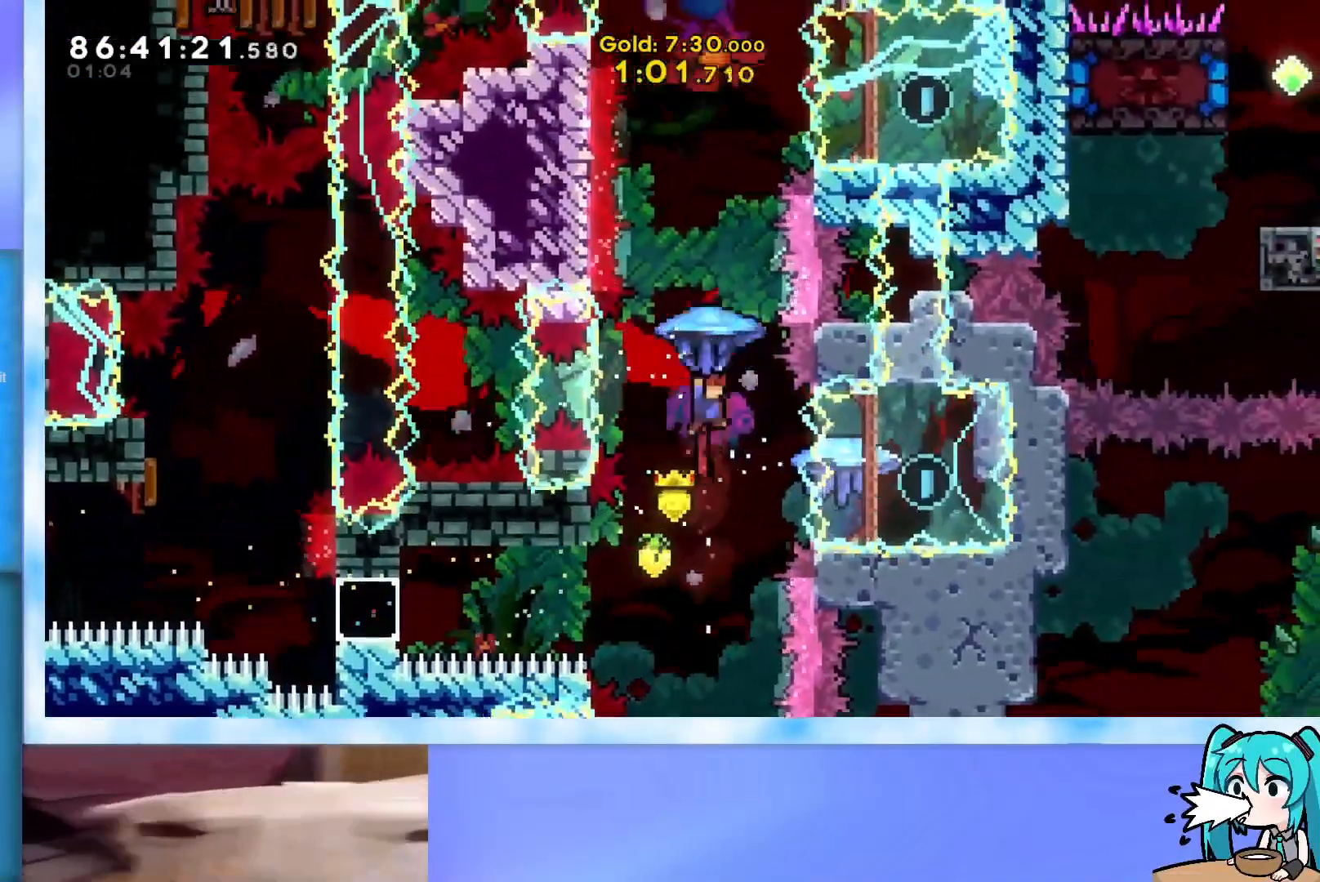
{"keys": ["grab", "right", "up"], "events": [[101, "right", "down"], [184, "right", "up"], [468, "right", "down"]]}
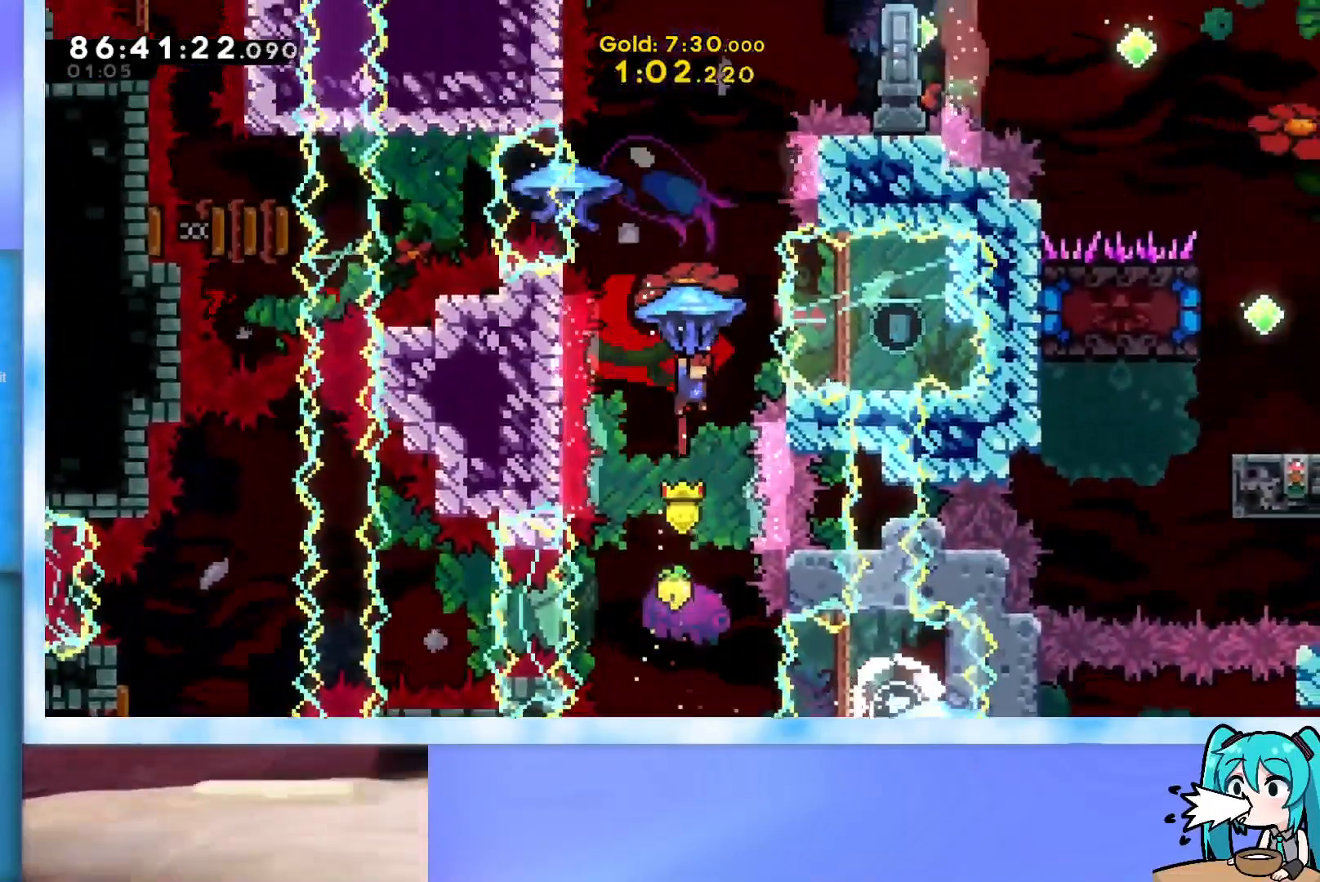
{"keys": ["grab", "up"], "events": [[67, "grab", "up"], [67, "right", "up"], [150, "dash", "down"], [250, "dash", "up"], [350, "grab", "down"]]}
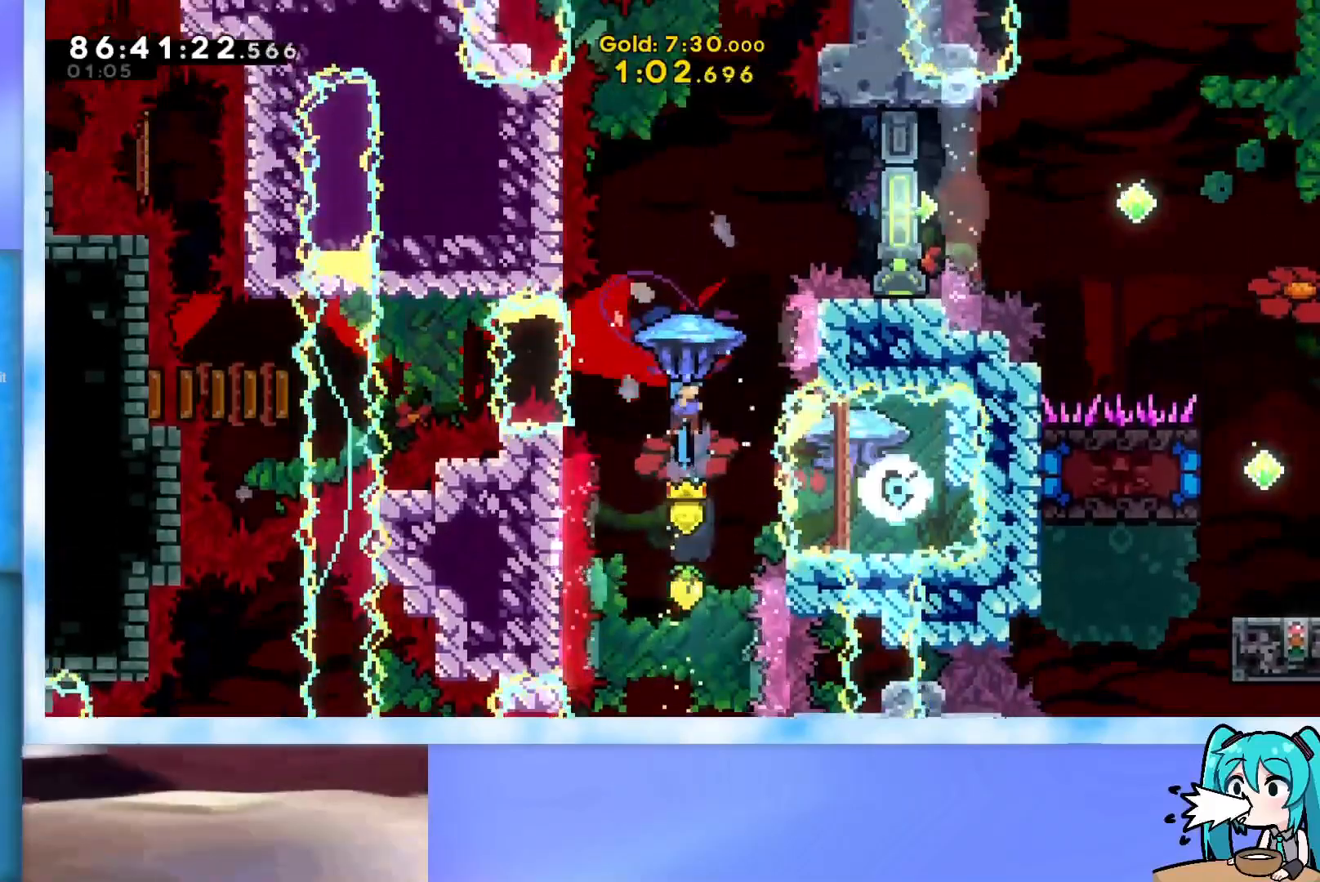
{"keys": ["grab", "up"], "events": [[84, "right", "down"], [267, "right", "up"]]}
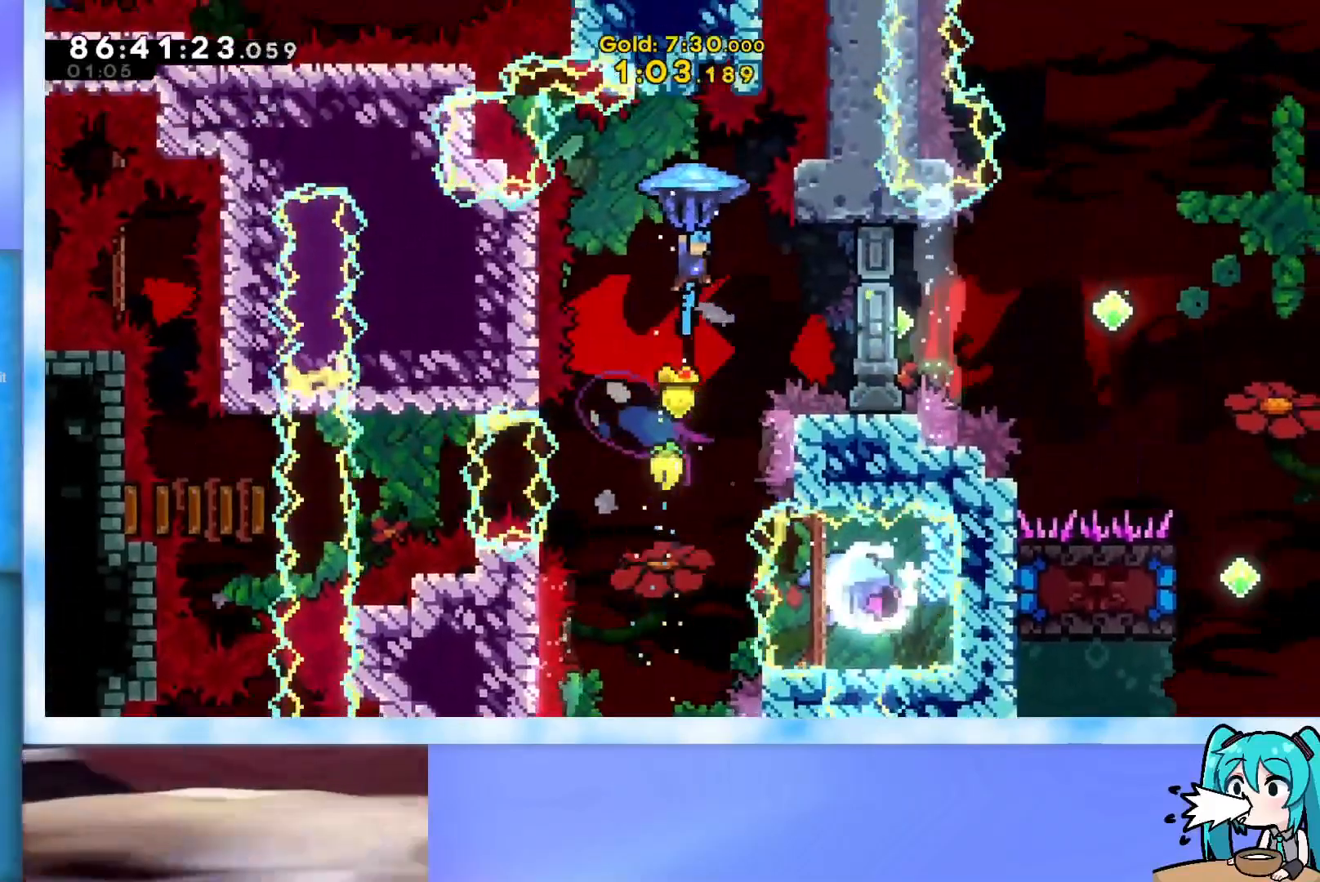
{"keys": ["grab", "right", "up"], "events": [[17, "right", "down"]]}
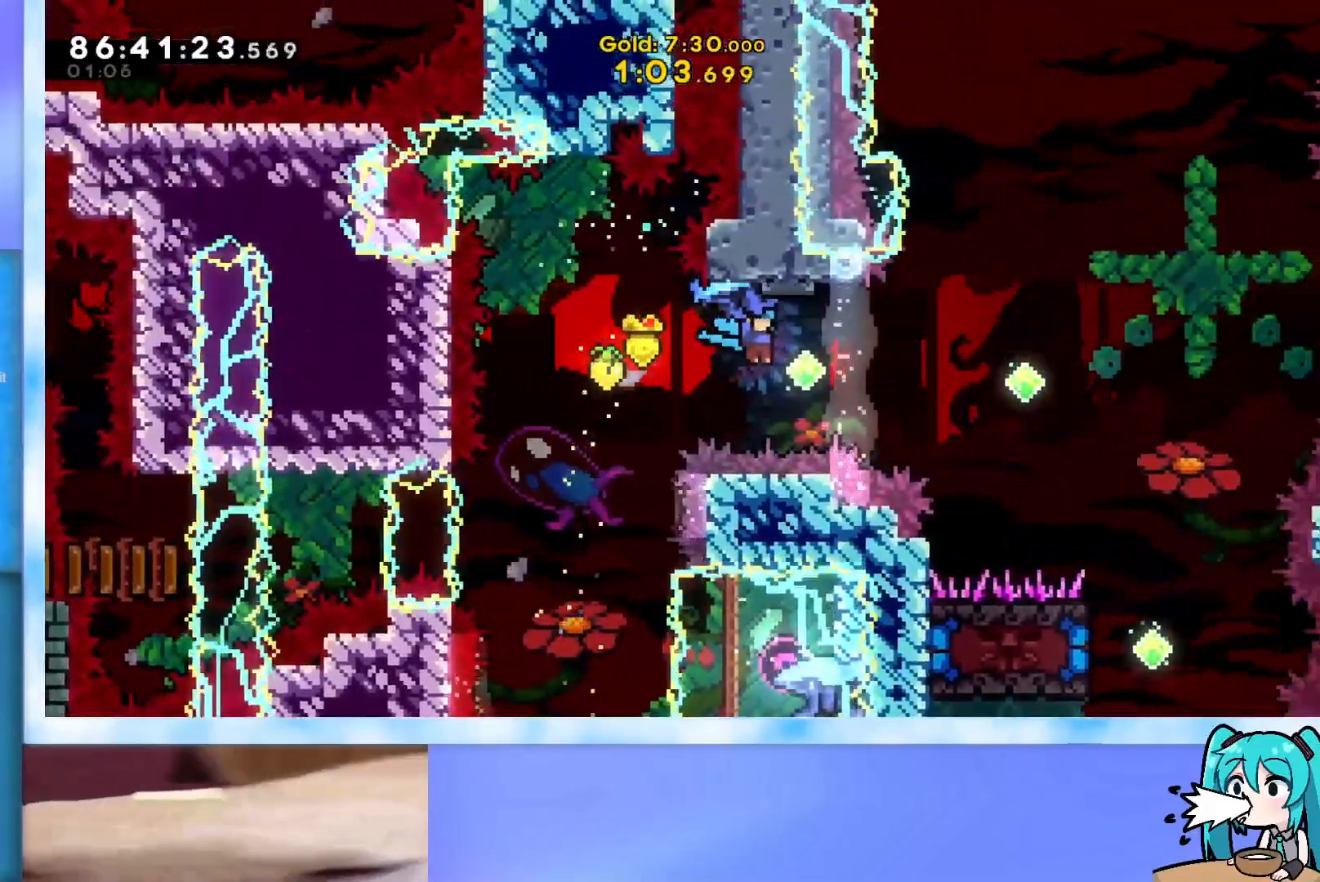
{"keys": ["right"], "events": [[167, "grab", "up"], [217, "up", "up"], [267, "dash", "down"], [400, "dash", "up"]]}
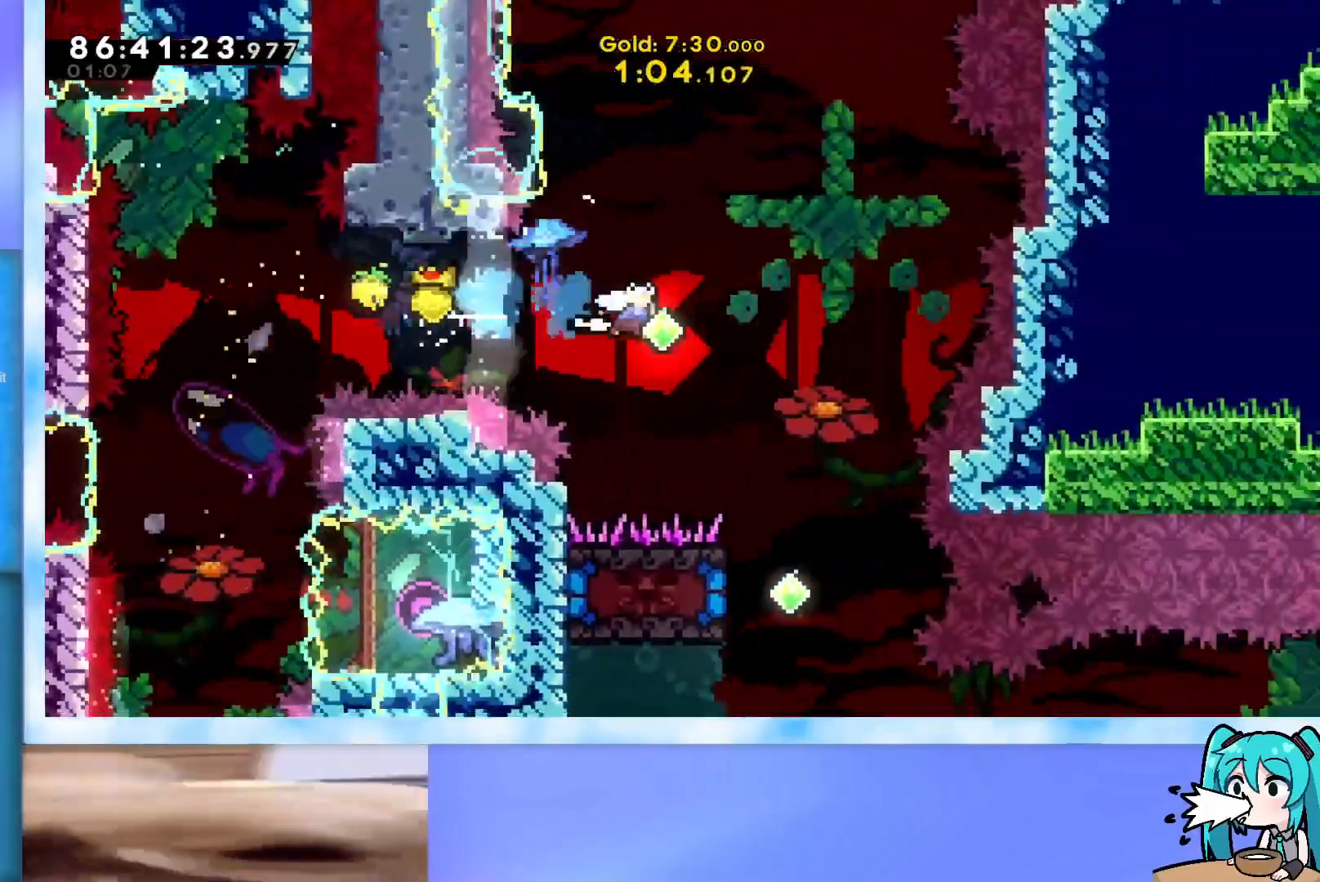
{"keys": [], "events": [[334, "right", "up"]]}
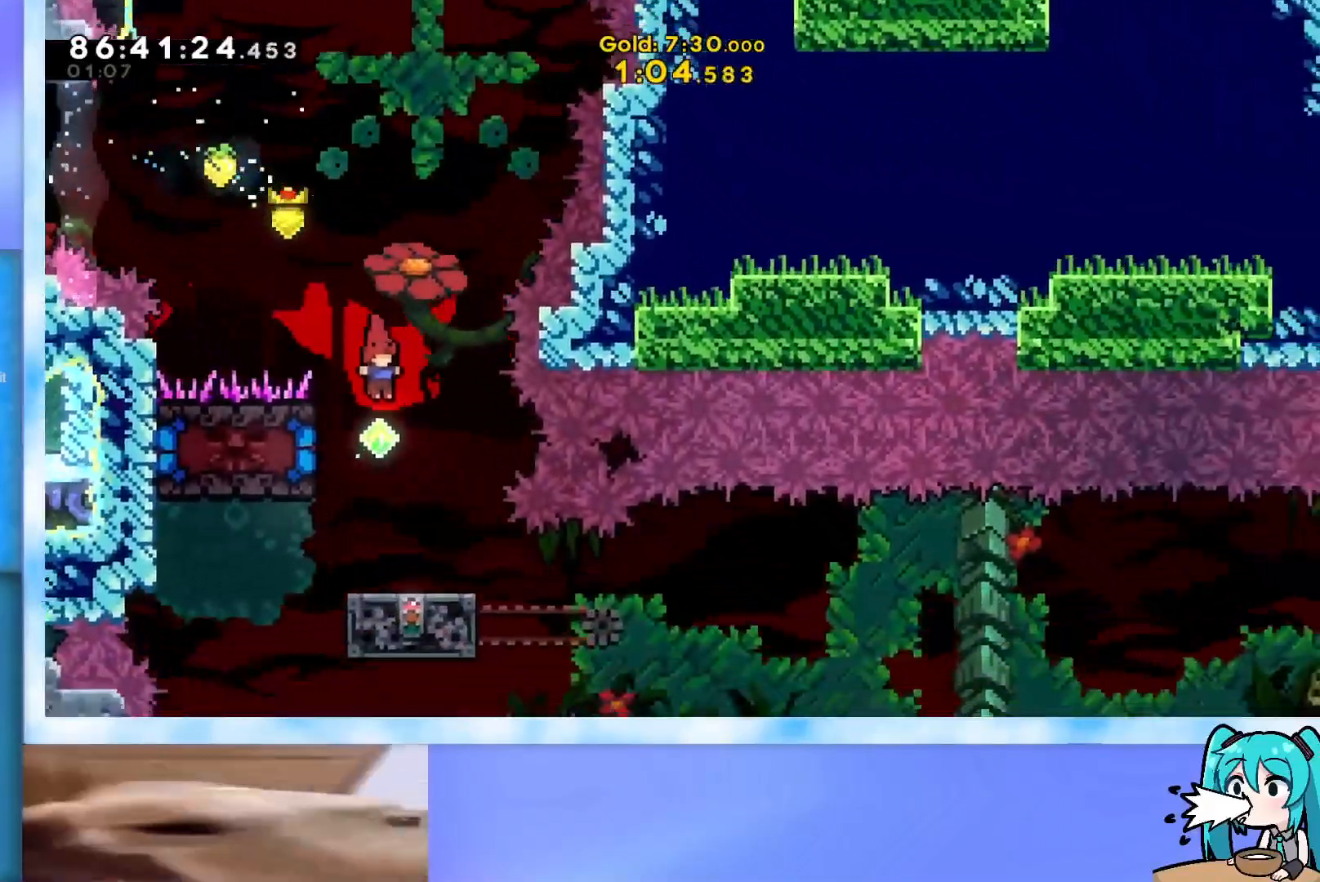
{"keys": ["dash", "down"], "events": [[117, "dash", "down"], [117, "left", "down"], [300, "dash", "up"], [300, "left", "up"], [350, "down", "down"], [383, "dash", "down"]]}
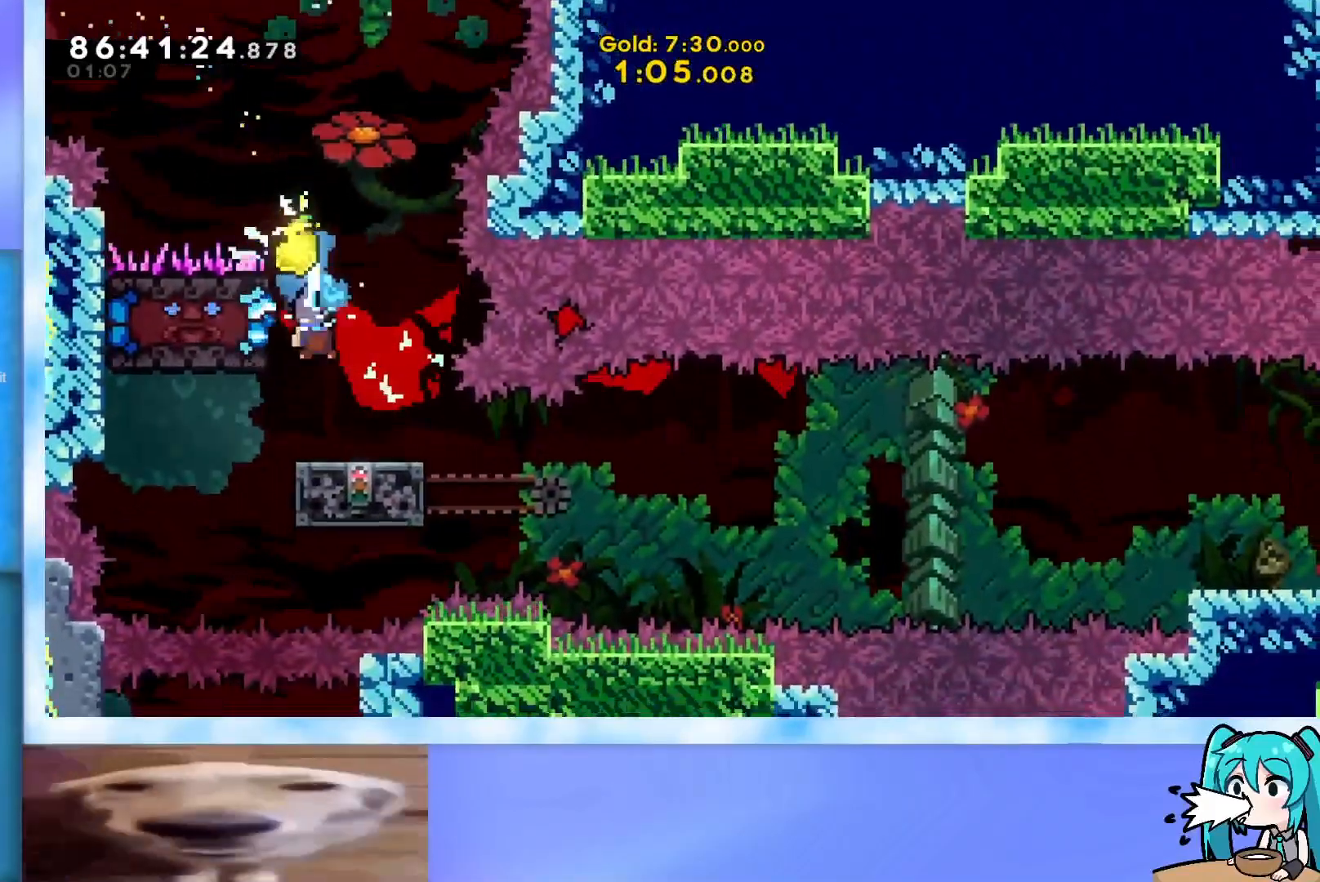
{"keys": ["down", "right"], "events": [[117, "dash", "up"], [200, "right", "down"]]}
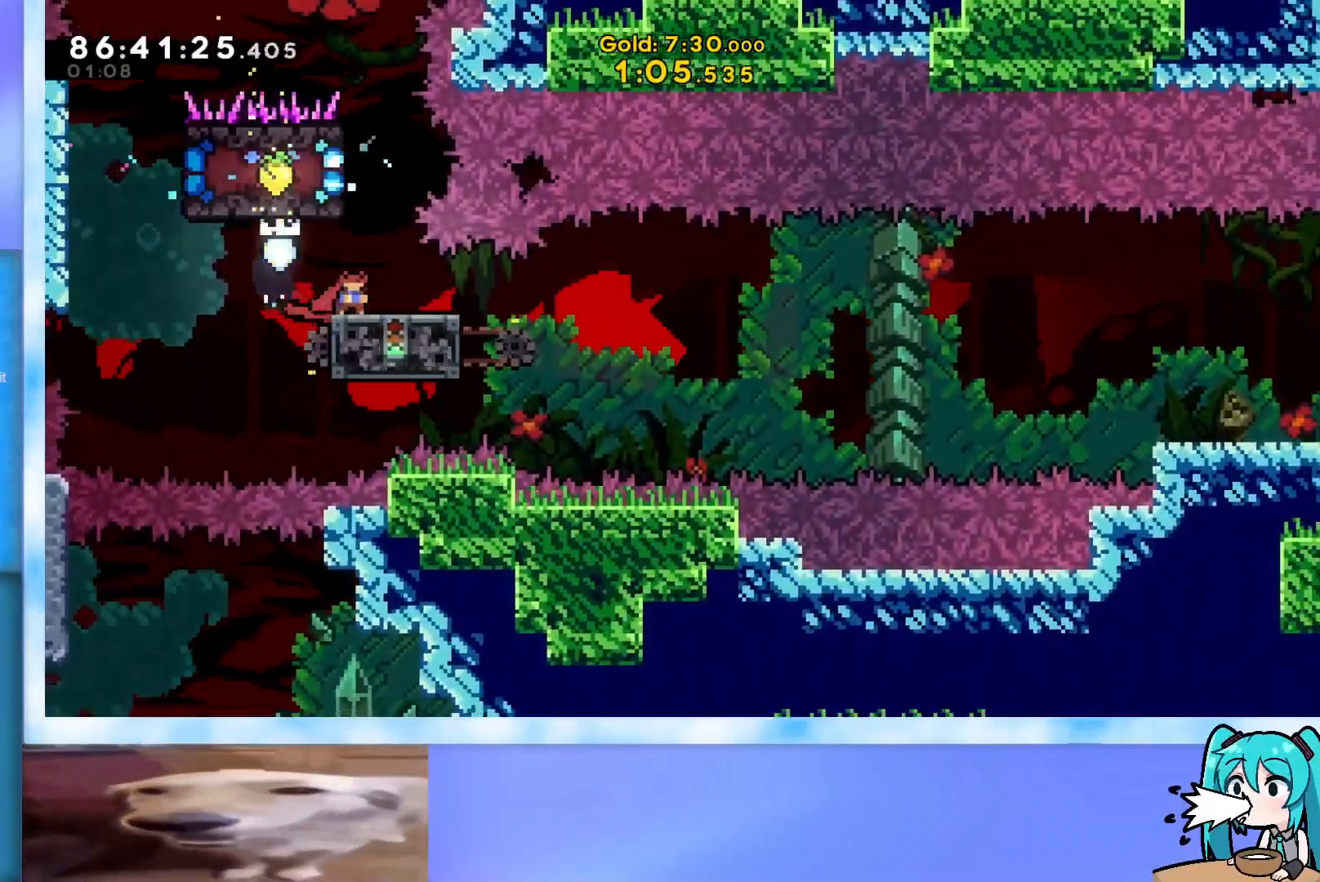
{"keys": ["dash", "down", "jump", "right"], "events": [[33, "dash", "down"], [167, "dash", "up"], [217, "jump", "down"], [317, "dash", "down"]]}
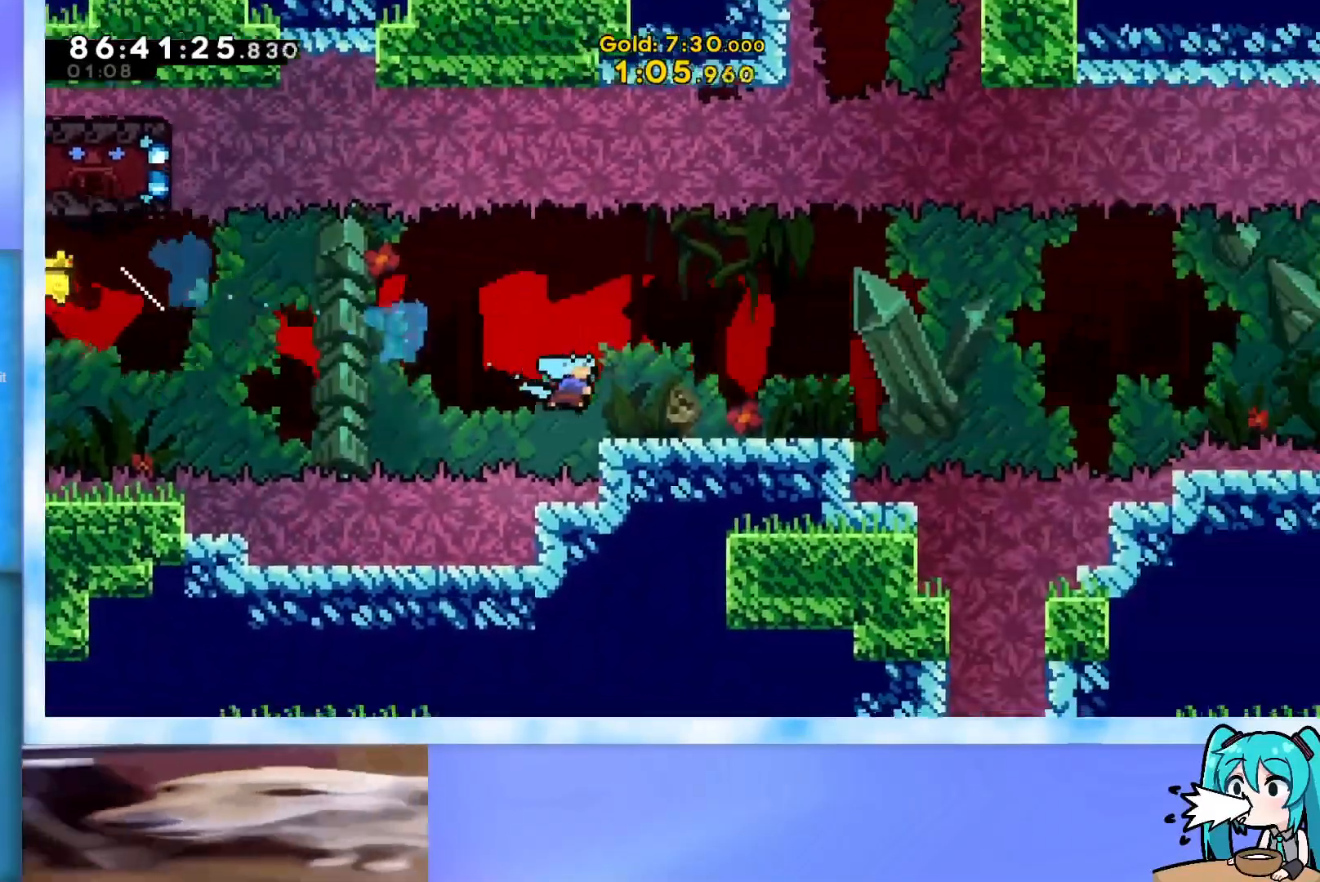
{"keys": ["grab", "jump", "right", "up"], "events": [[50, "dash", "up"], [50, "down", "up"], [100, "jump", "up"], [134, "jump", "down"], [184, "up", "down"], [234, "grab", "down"]]}
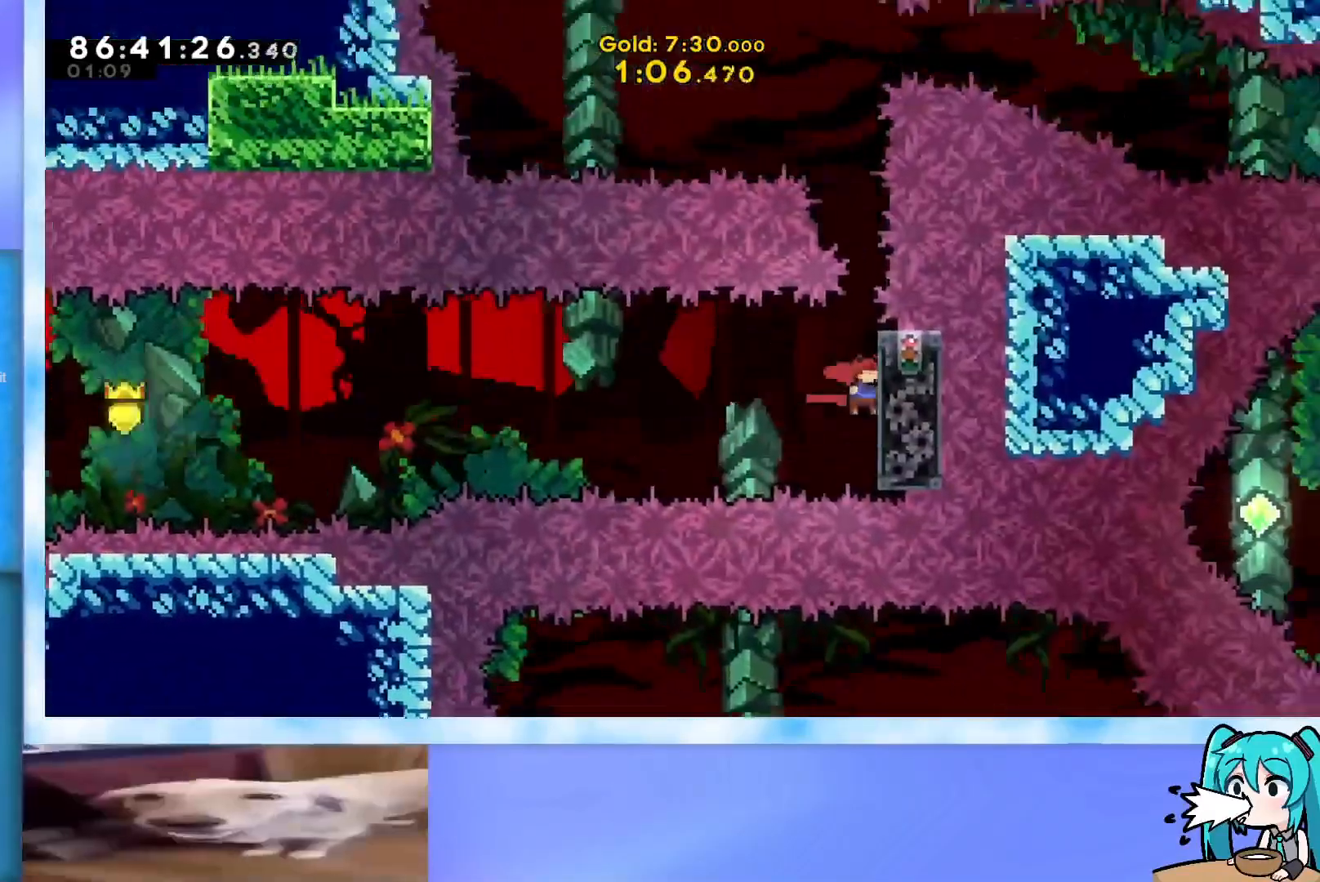
{"keys": ["grab", "left", "up"], "events": [[300, "right", "up"], [350, "left", "down"], [484, "jump", "up"]]}
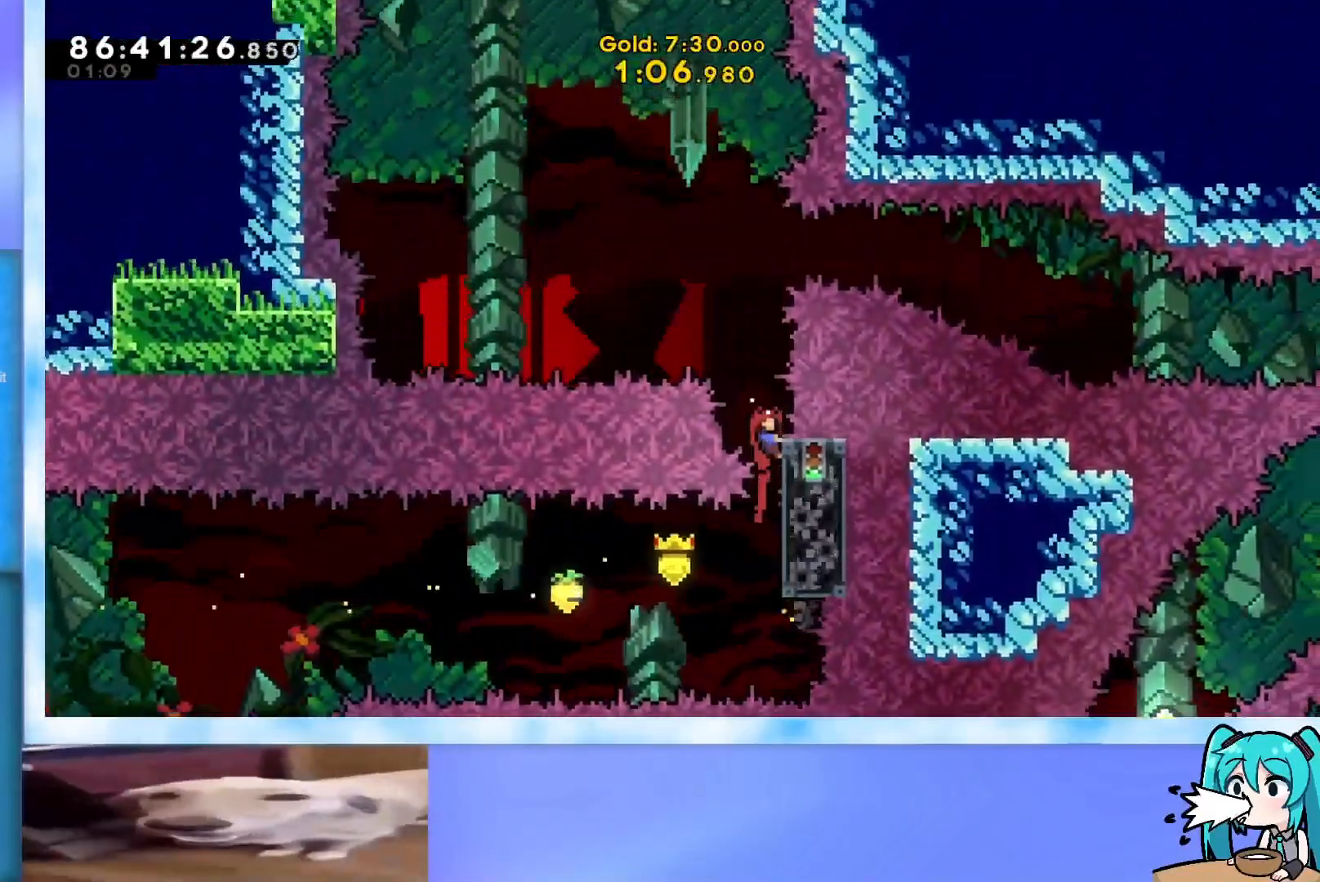
{"keys": ["dash", "up"], "events": [[117, "jump", "down"], [401, "grab", "up"], [401, "jump", "up"], [401, "left", "up"], [501, "dash", "down"]]}
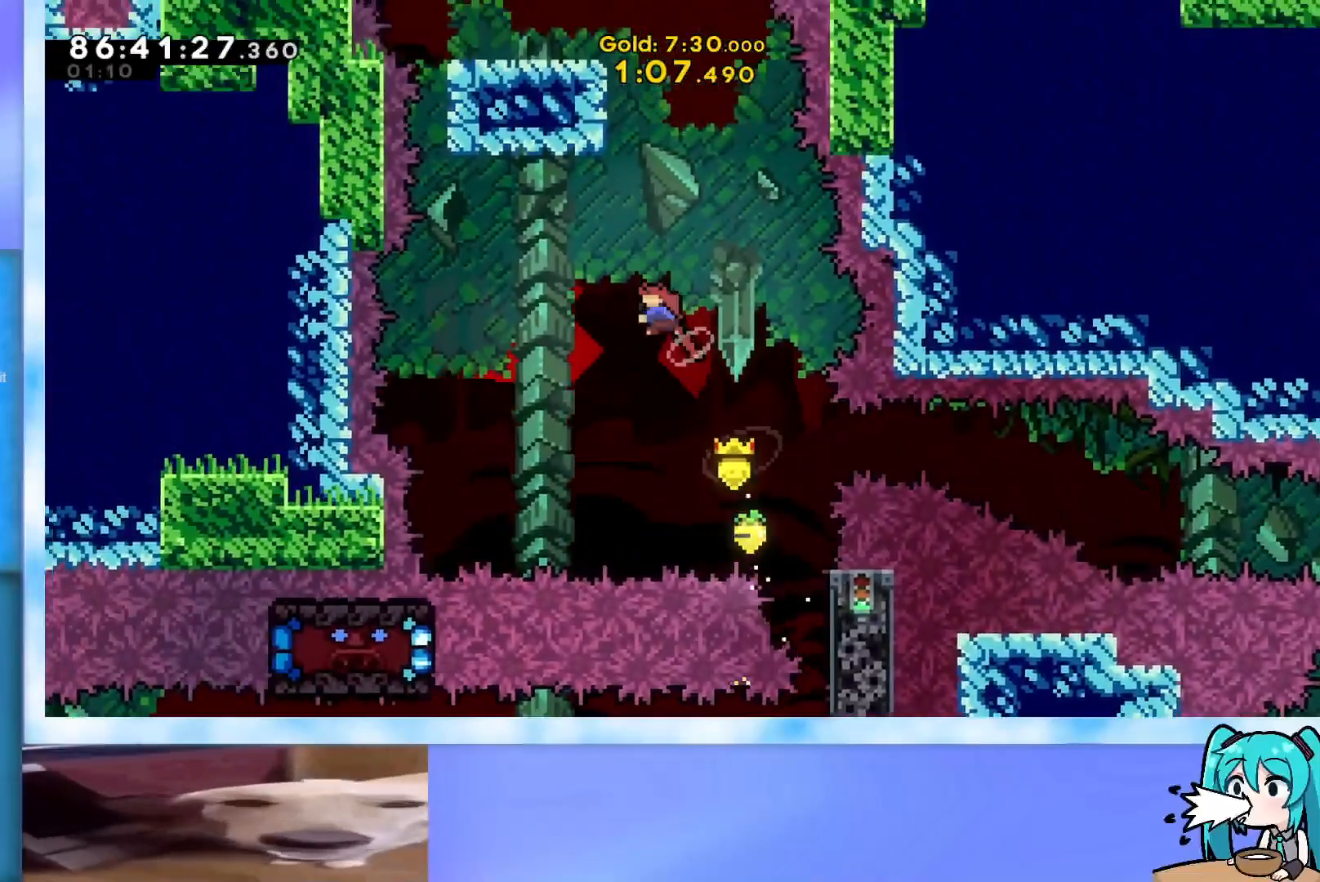
{"keys": ["grab", "jump", "left"], "events": [[100, "dash", "up"], [133, "grab", "down"], [133, "left", "down"], [233, "up", "up"], [467, "jump", "down"]]}
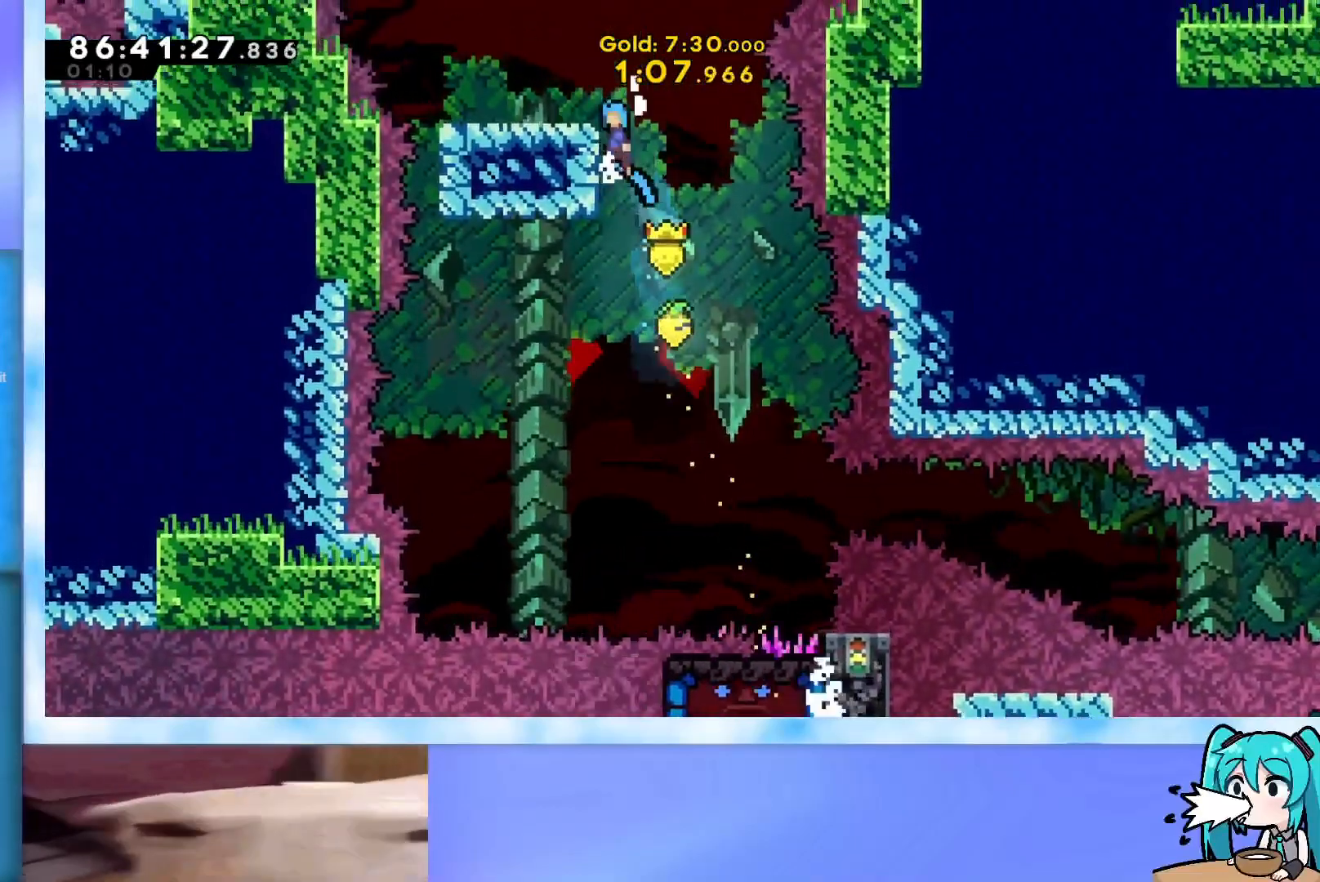
{"keys": ["down"], "events": [[150, "grab", "up"], [200, "jump", "up"], [250, "down", "down"], [434, "left", "up"]]}
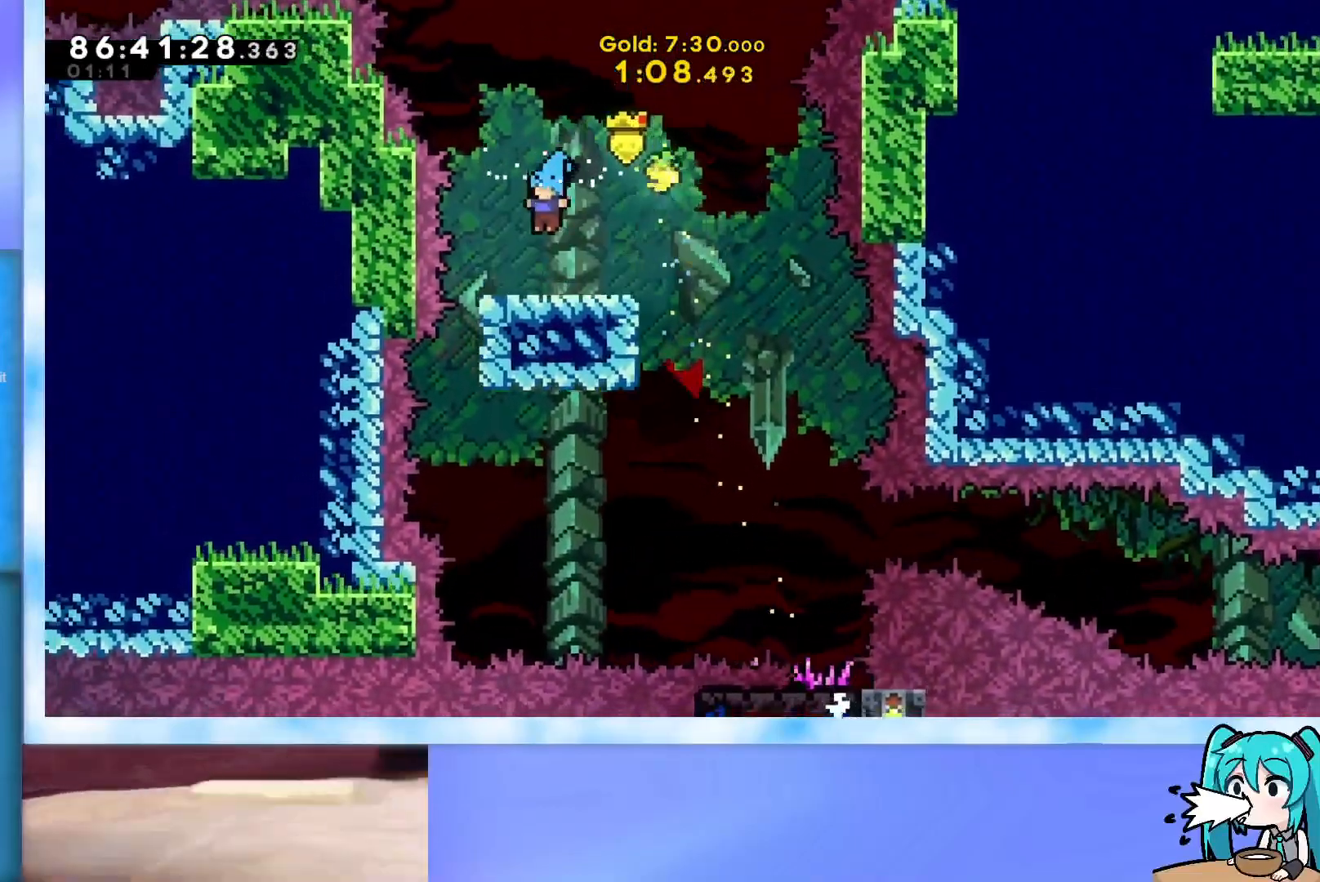
{"keys": ["dash", "down", "right"], "events": [[450, "dash", "down"], [450, "right", "down"]]}
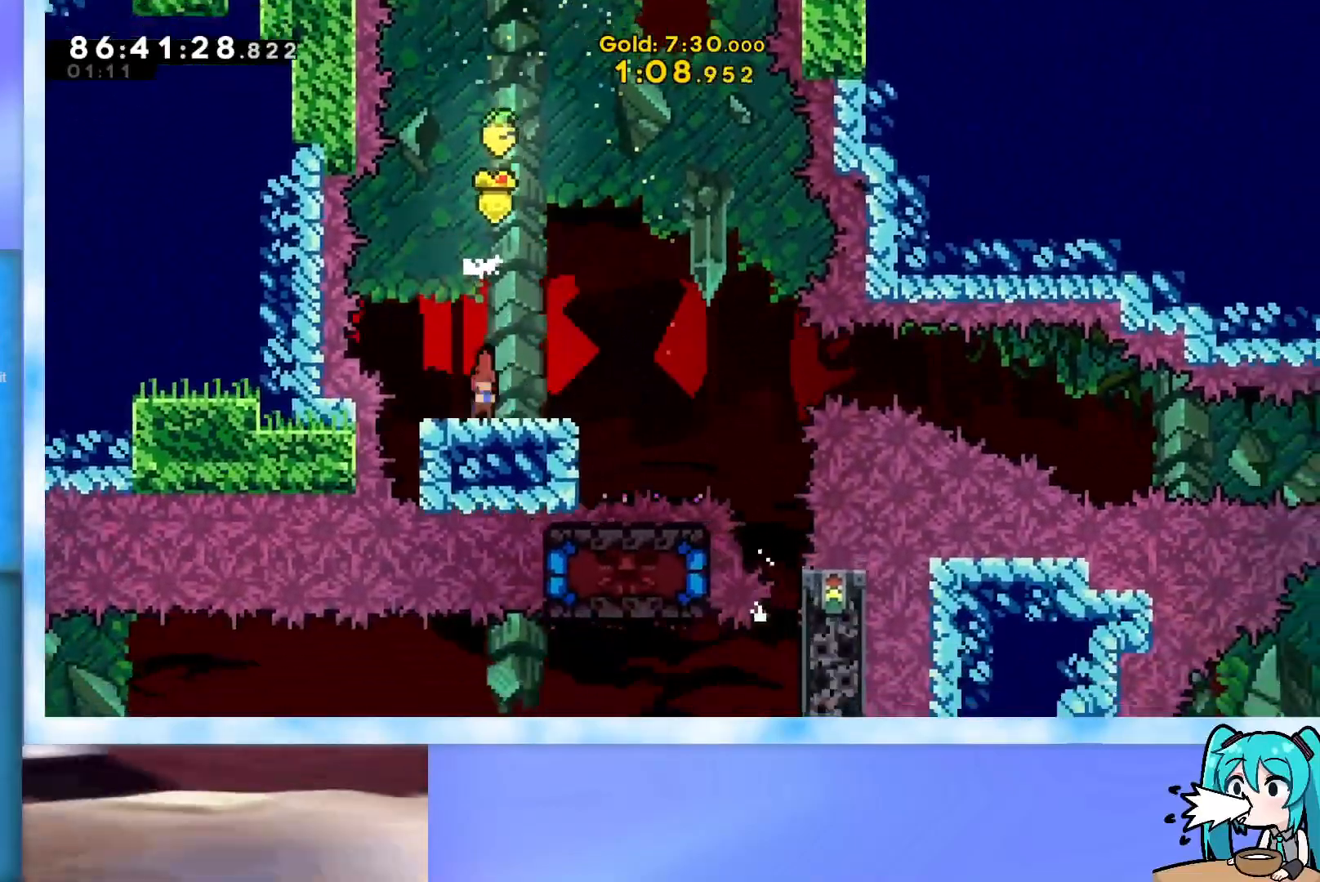
{"keys": ["right"], "events": [[134, "dash", "up"], [134, "down", "up"], [184, "jump", "down"], [384, "jump", "up"]]}
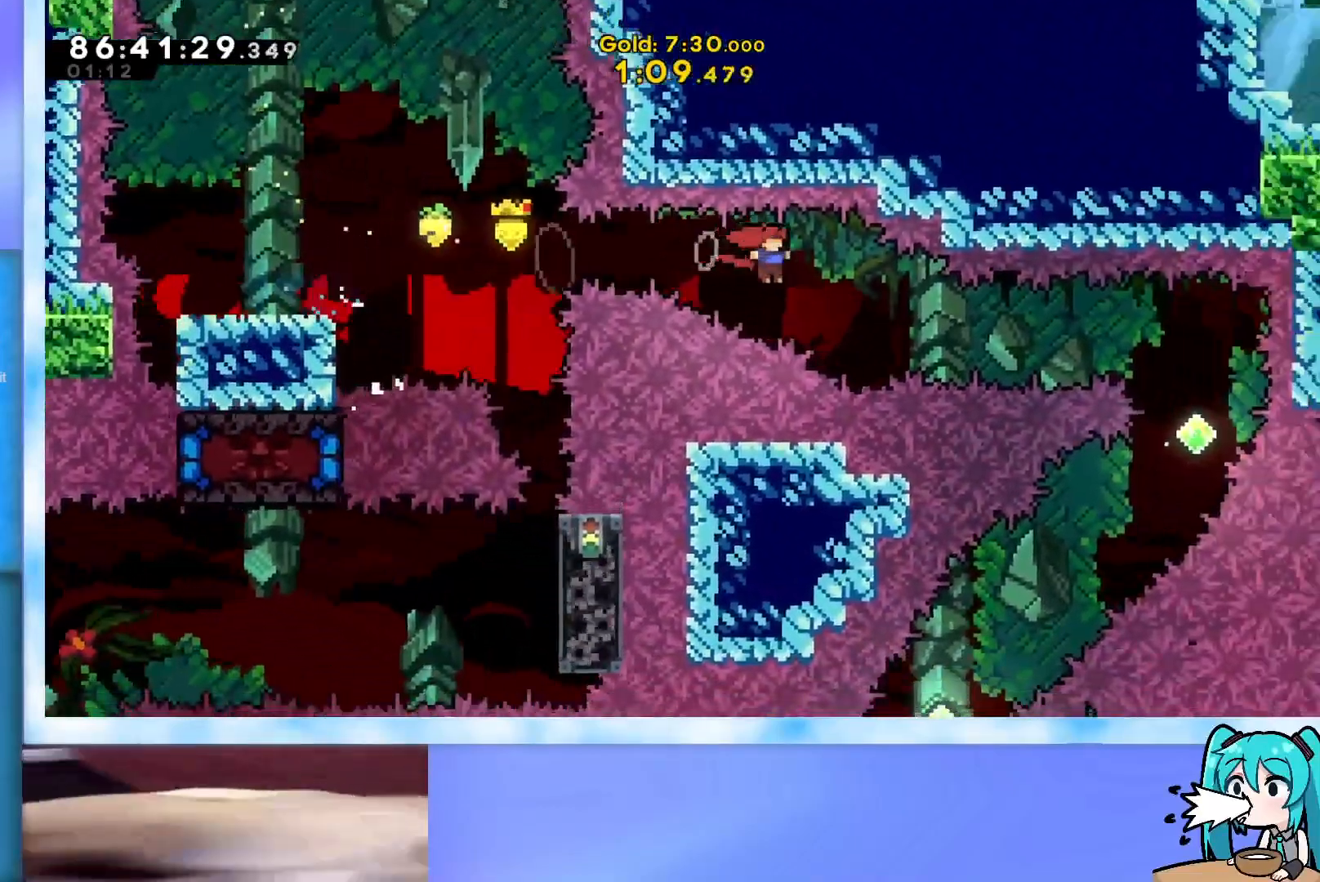
{"keys": ["right"], "events": [[150, "demo", "down"], [484, "demo", "up"]]}
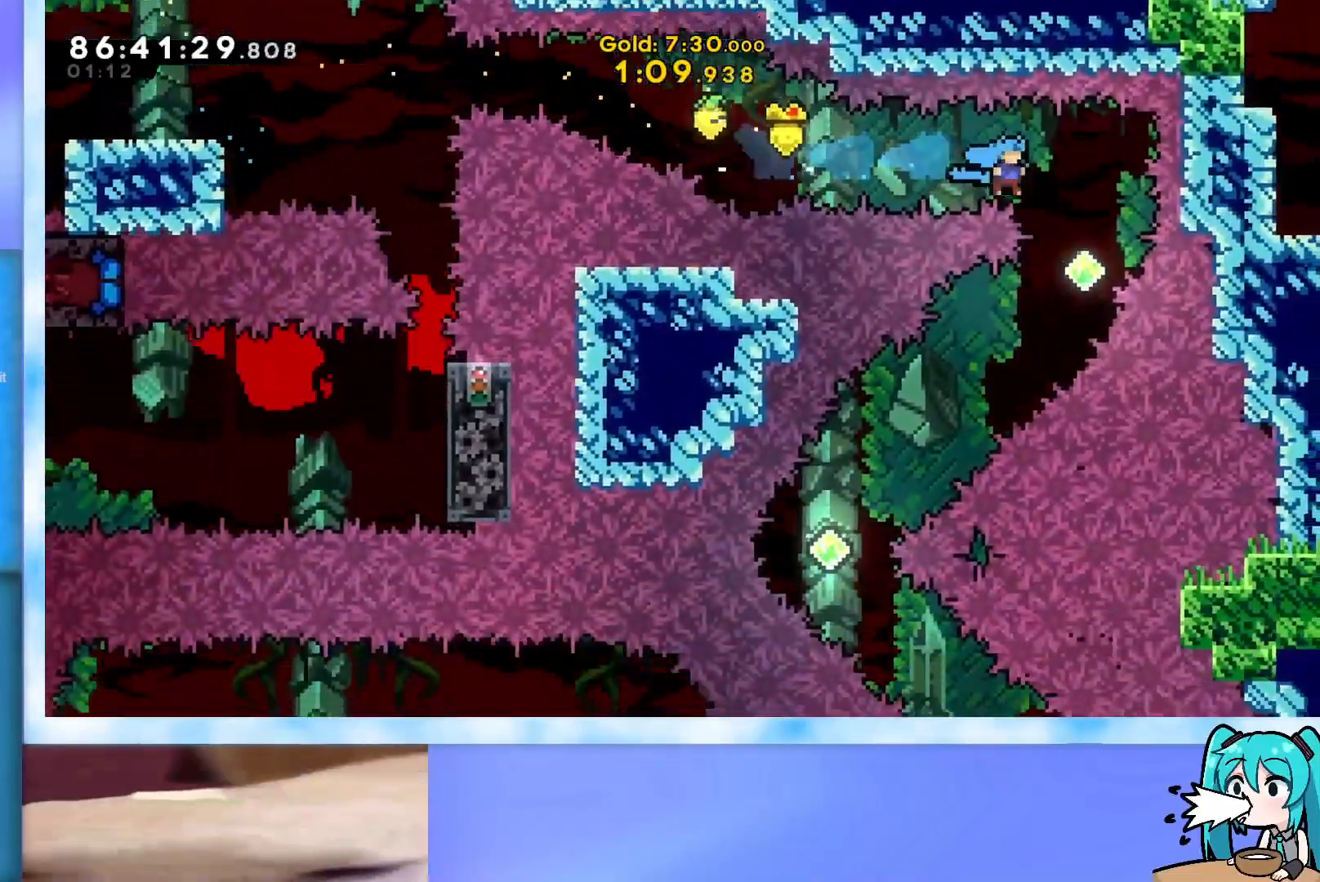
{"keys": ["left"], "events": [[167, "right", "up"], [217, "down", "down"], [217, "left", "down"], [267, "dash", "down"], [451, "dash", "up"], [451, "down", "up"]]}
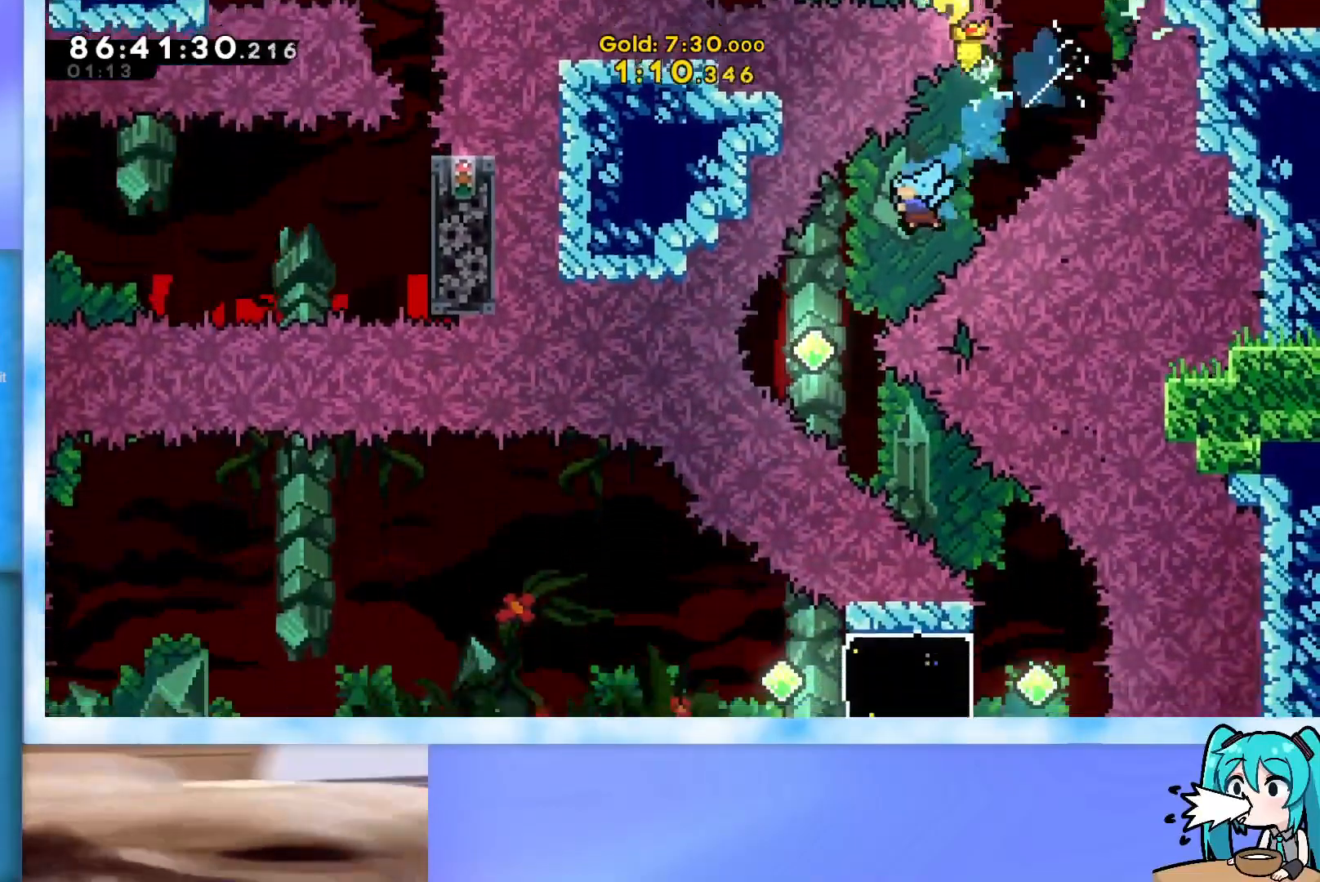
{"keys": ["right"], "events": [[100, "left", "up"], [283, "down", "down"], [283, "right", "down"], [333, "dash", "down"], [467, "dash", "up"], [467, "down", "up"]]}
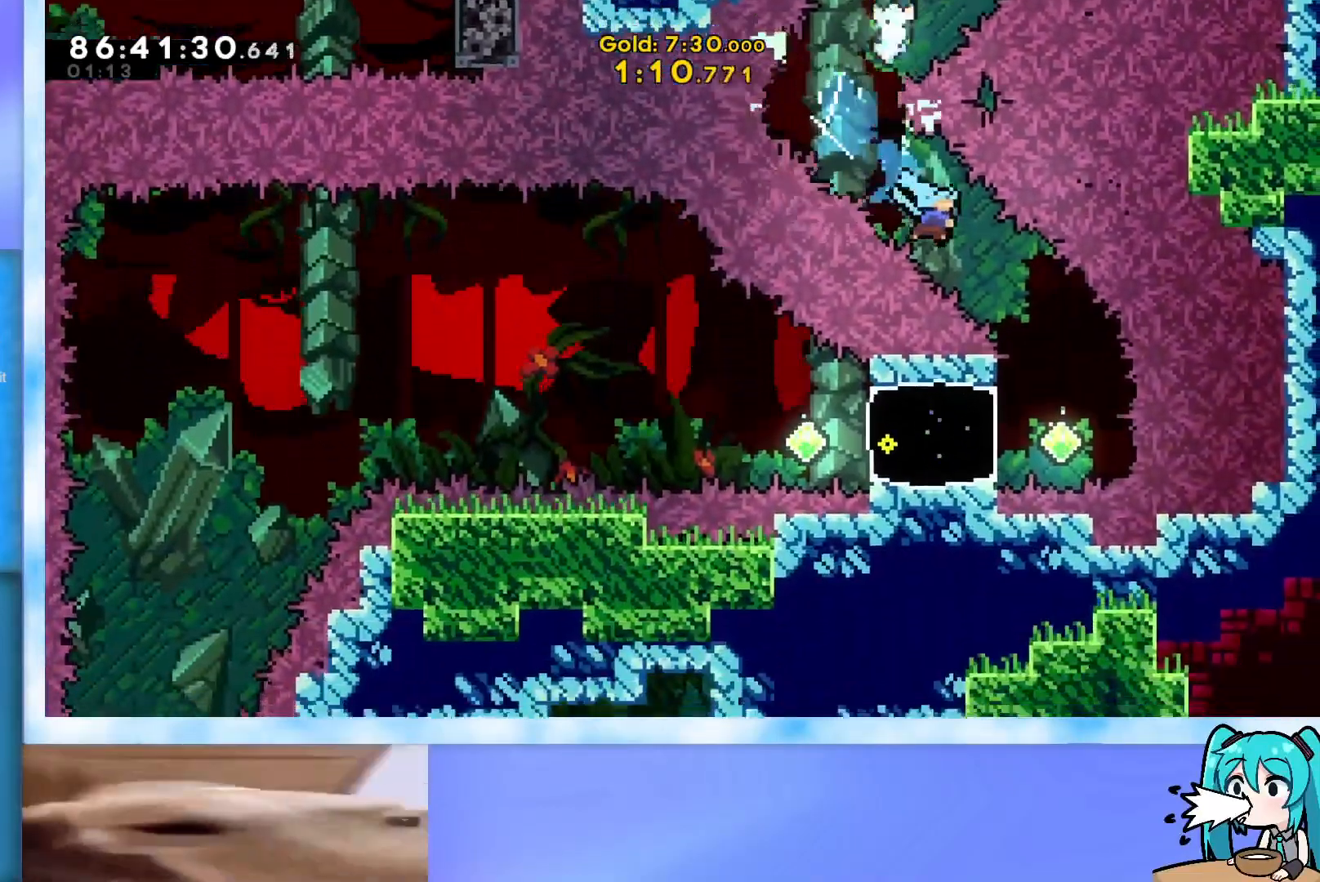
{"keys": ["dash", "left"], "events": [[117, "right", "up"], [200, "left", "down"], [384, "dash", "down"]]}